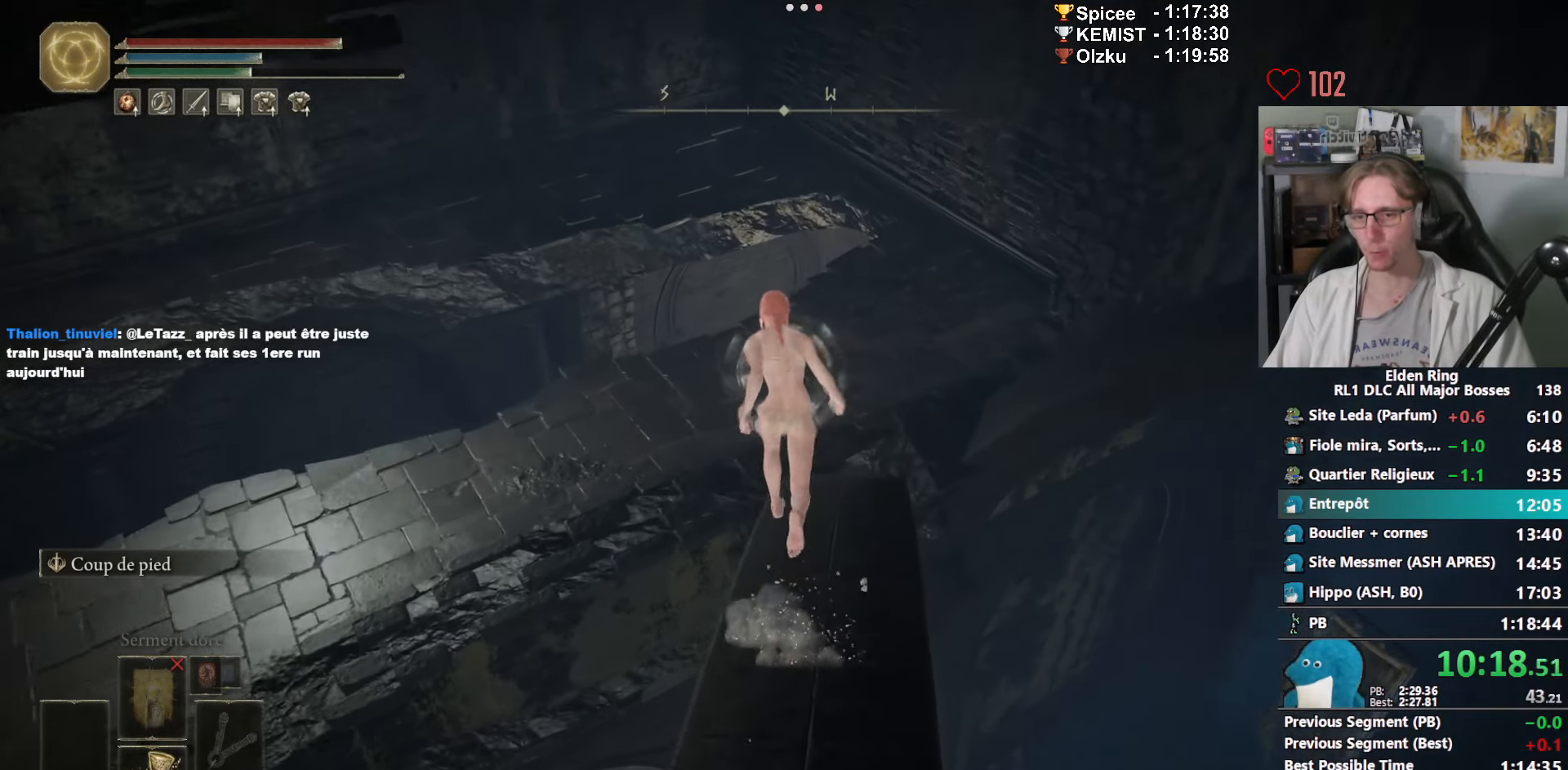
Gameplay with keyboard and mouse; each line is a JSON object with the keys and mouse buttons held at the frame after it. "events" lists presses ("down") and releases ("up") of "1", "2", "3", "4", "a", "ctrl_l", "ctrl_r", "d", "down", "e", "f", "g", "left", "q", "r", "return", "right", "s", "shift_l", "shift_r", "space", "tab", "up", "z", "mouse_left", "mouse_wheel", "mouse_right", "mouse_mb4" and "mouse_mb5" between this image and that frame as [ms after this image, input, new state], when the widget could be followed in between. "mouse_left", "mouse_wheel", "mouse_right", "mouse_mb4", "mouse_mb5" = the "left", "wheel", "right", "mb4", "mb5" buttons of the "mouse" list. No other keys are recorded. "wheel" means that the mouse wheel is clicked or scrolled. Not read: mouse_move.
{"keys": ["ctrl_l", "space", "z"], "mouse": [], "events": [[433, "ctrl_l", "down"]]}
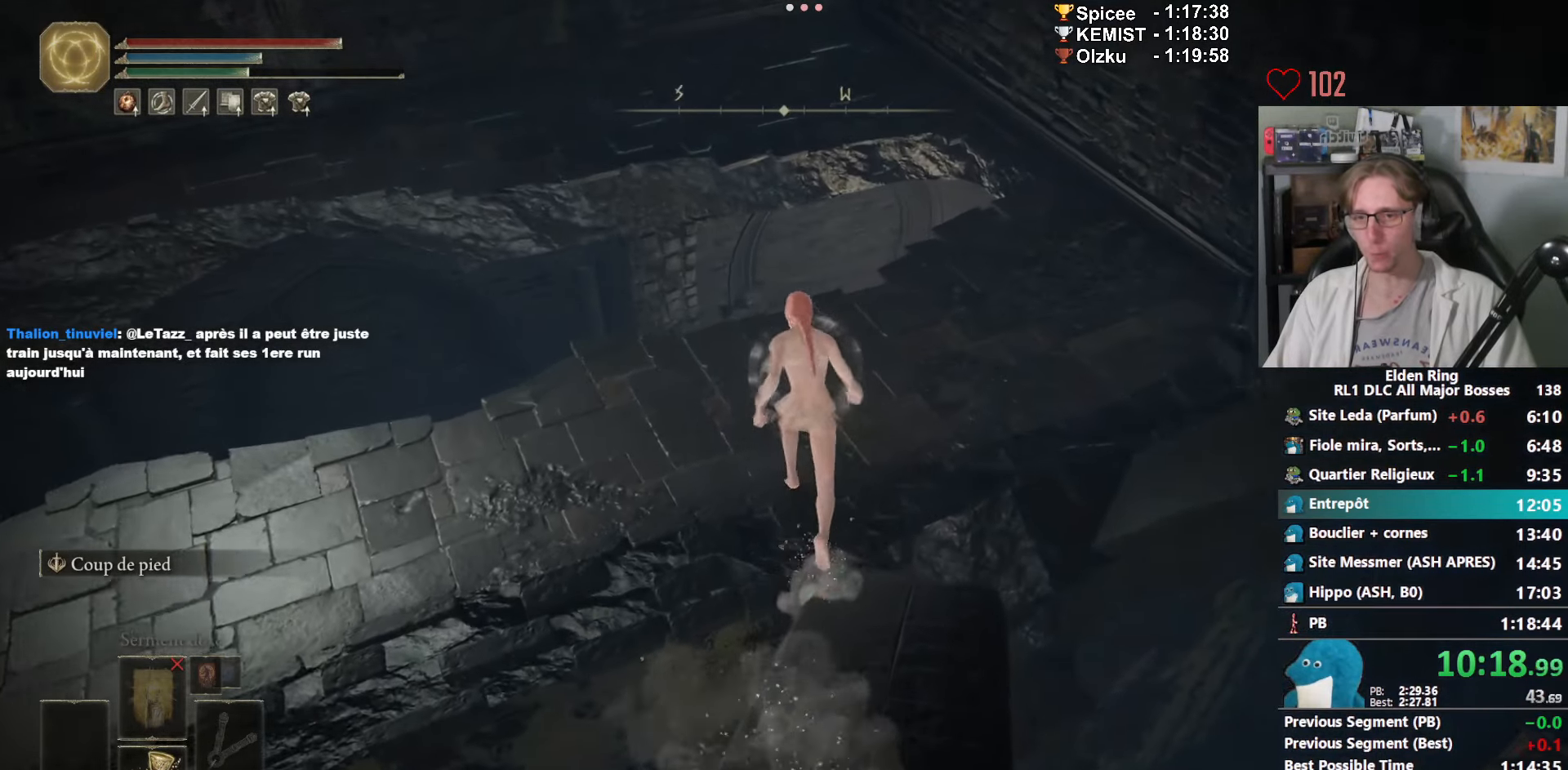
{"keys": ["space", "z"], "mouse": [], "events": [[116, "ctrl_l", "up"]]}
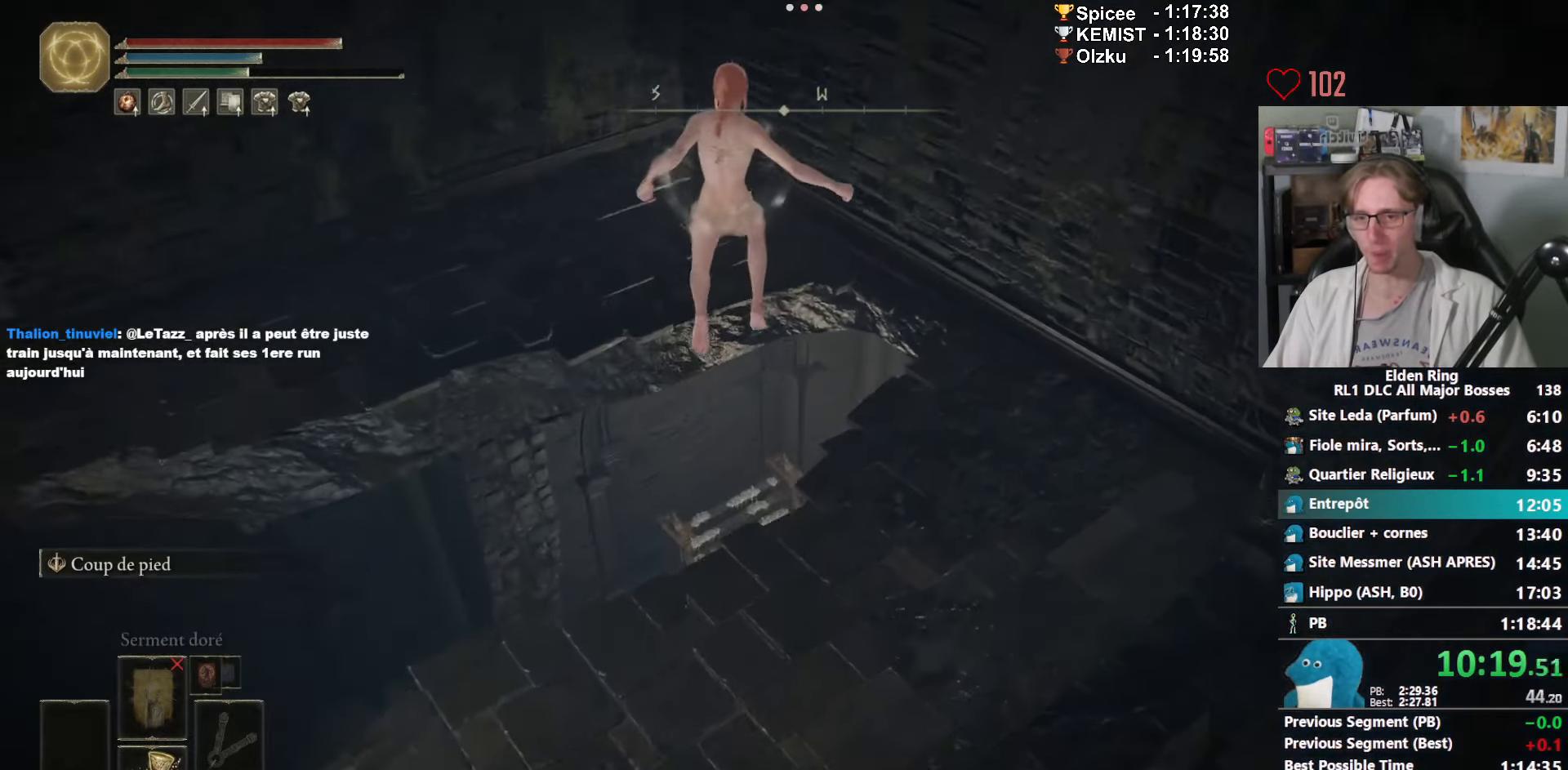
{"keys": ["space", "z"], "mouse": [], "events": [[50, "mouse_left", "down"], [183, "mouse_left", "up"]]}
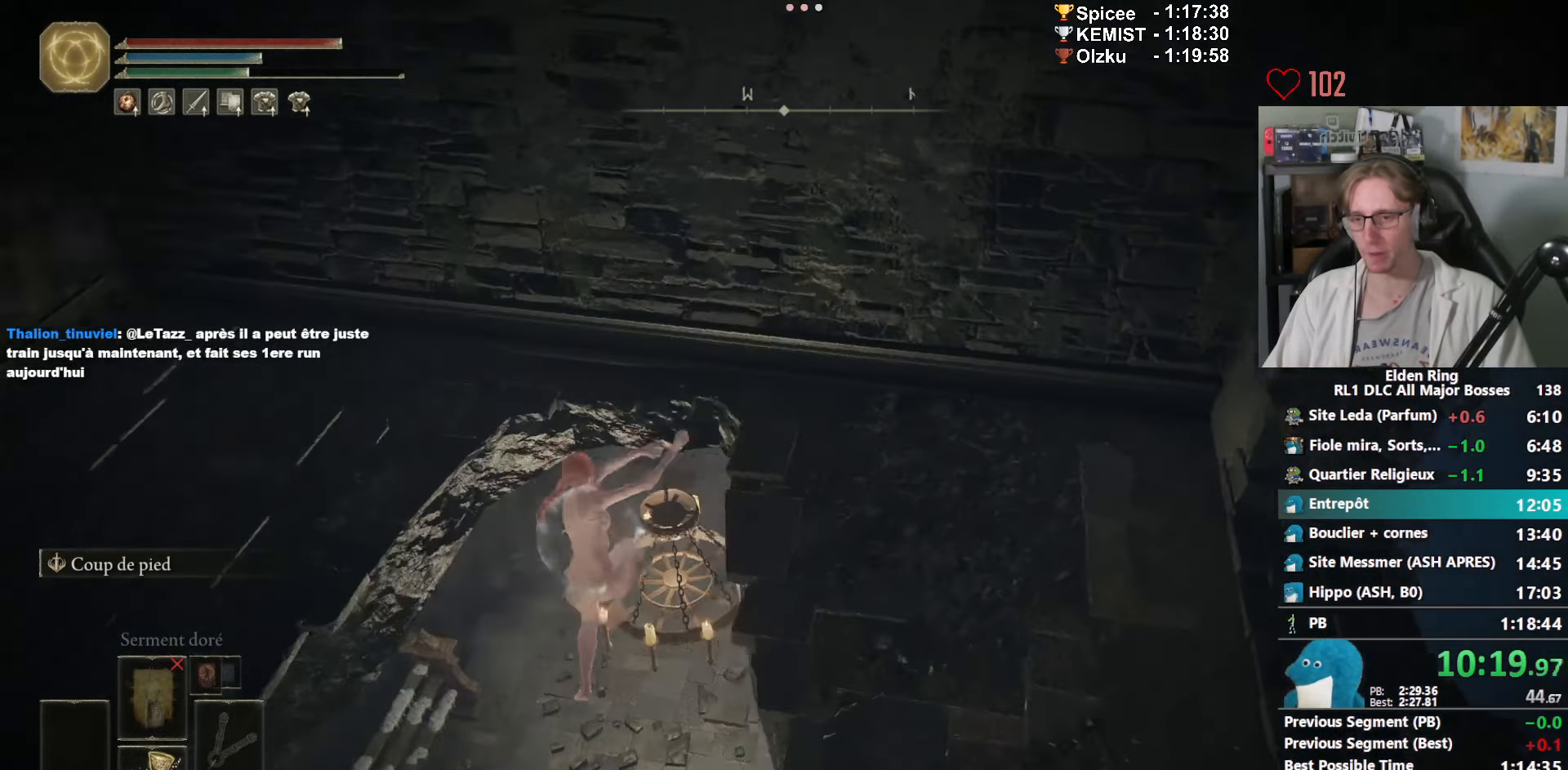
{"keys": ["space", "z"], "mouse": [], "events": [[250, "space", "up"], [333, "space", "down"]]}
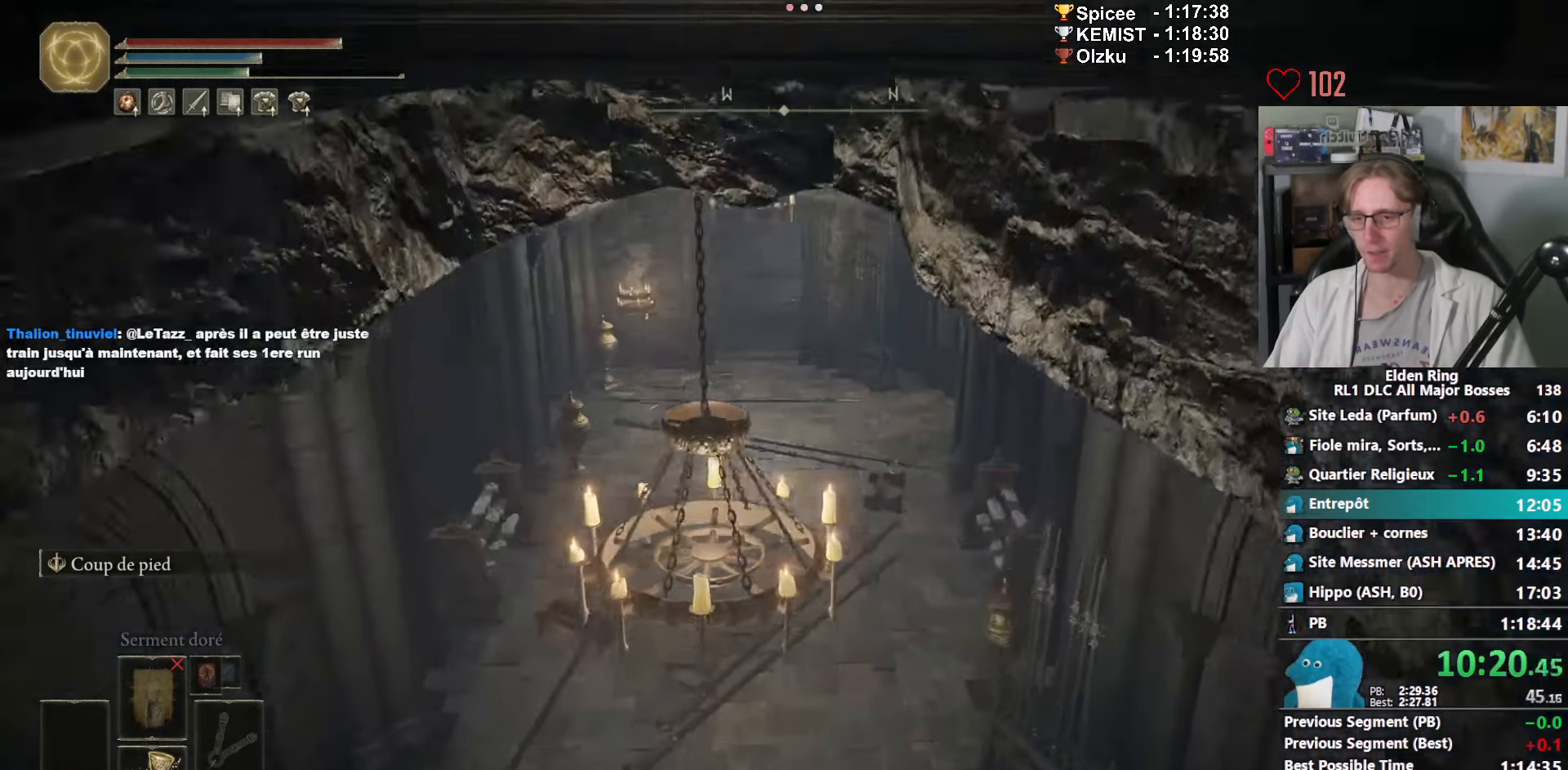
{"keys": ["space", "z"], "mouse": [], "events": [[66, "e", "down"], [216, "e", "up"]]}
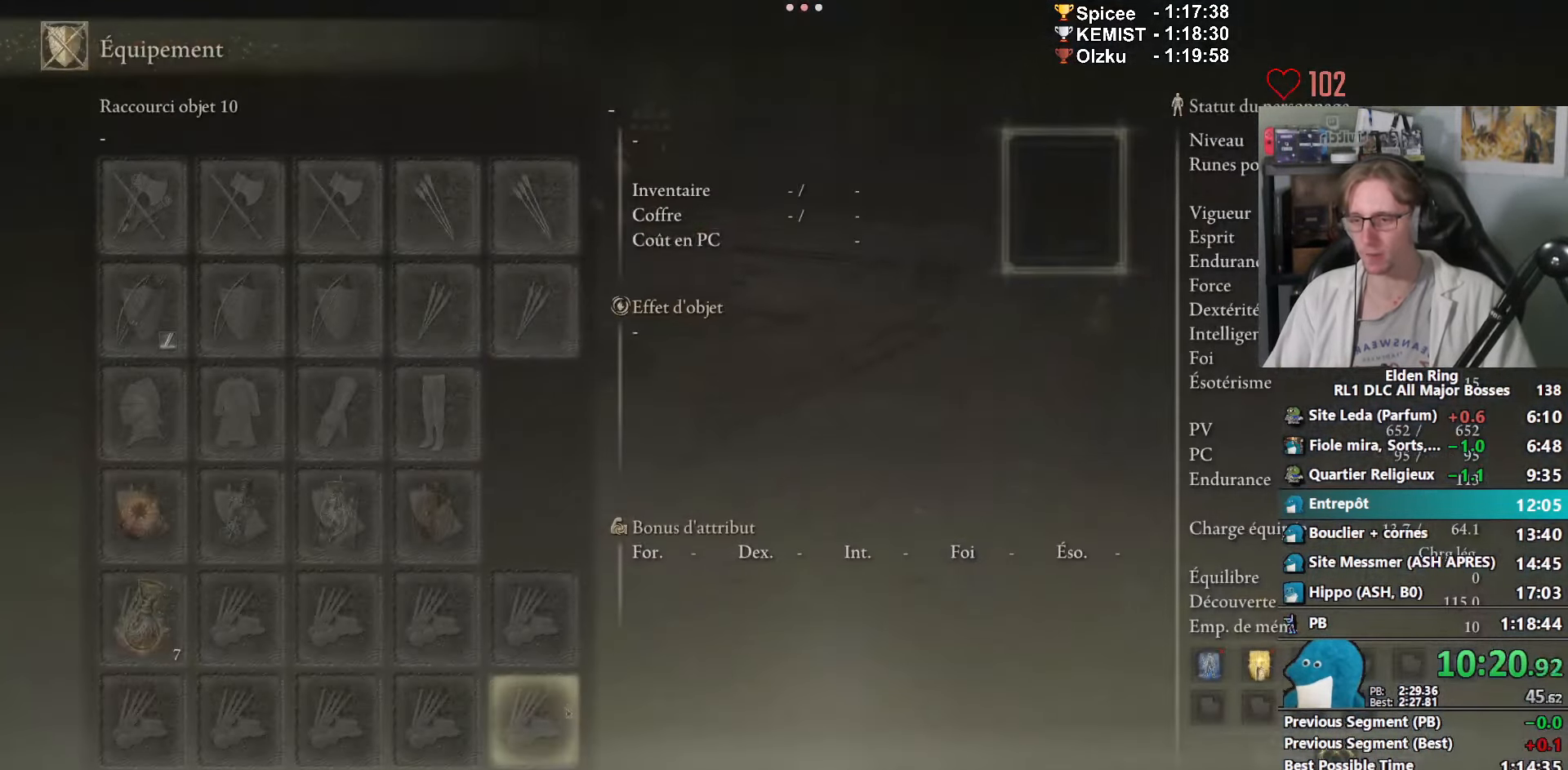
{"keys": ["space", "z"], "mouse": [], "events": []}
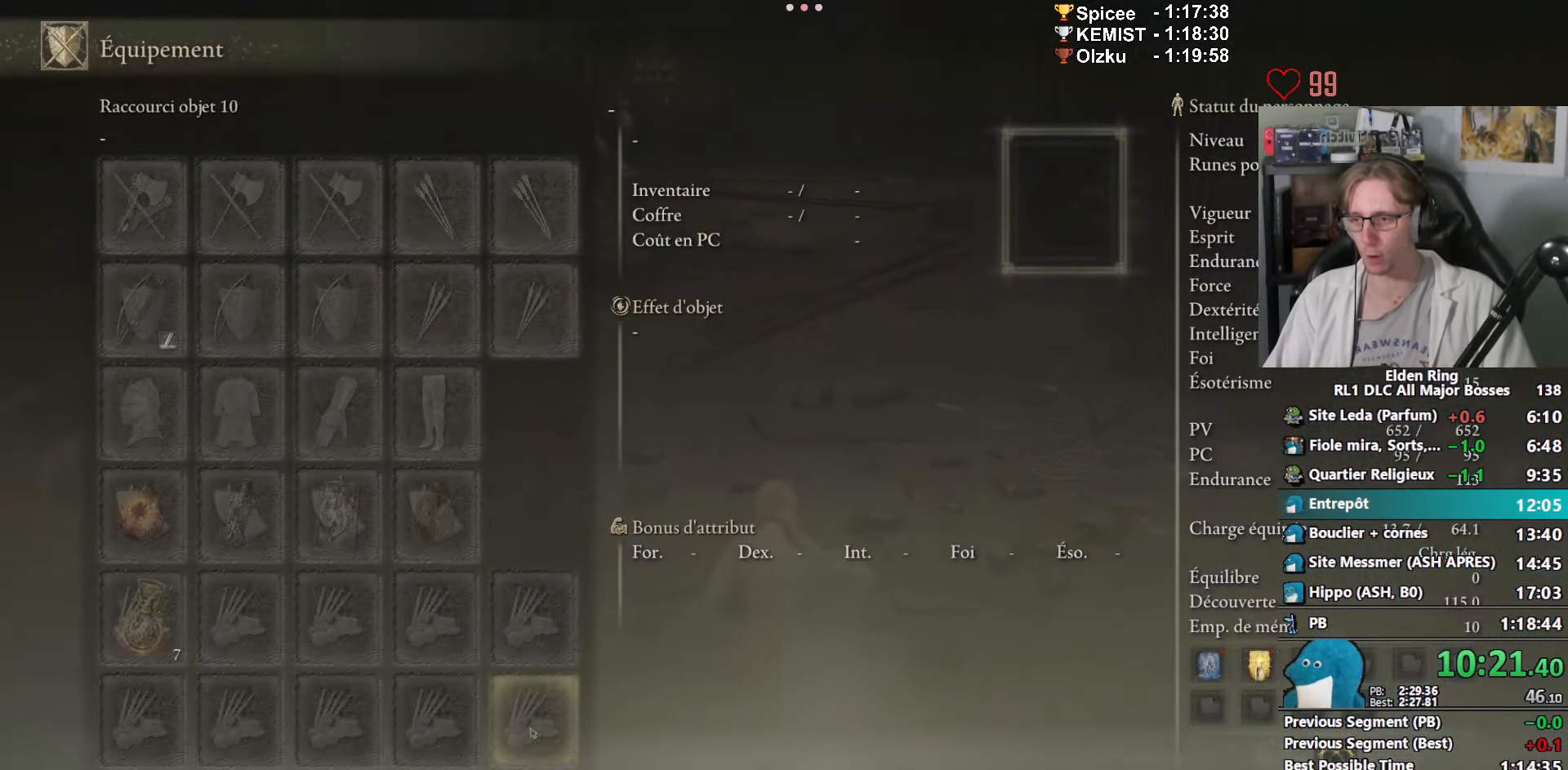
{"keys": ["space", "z"], "mouse": [], "events": [[383, "mouse_left", "down"], [483, "mouse_left", "up"]]}
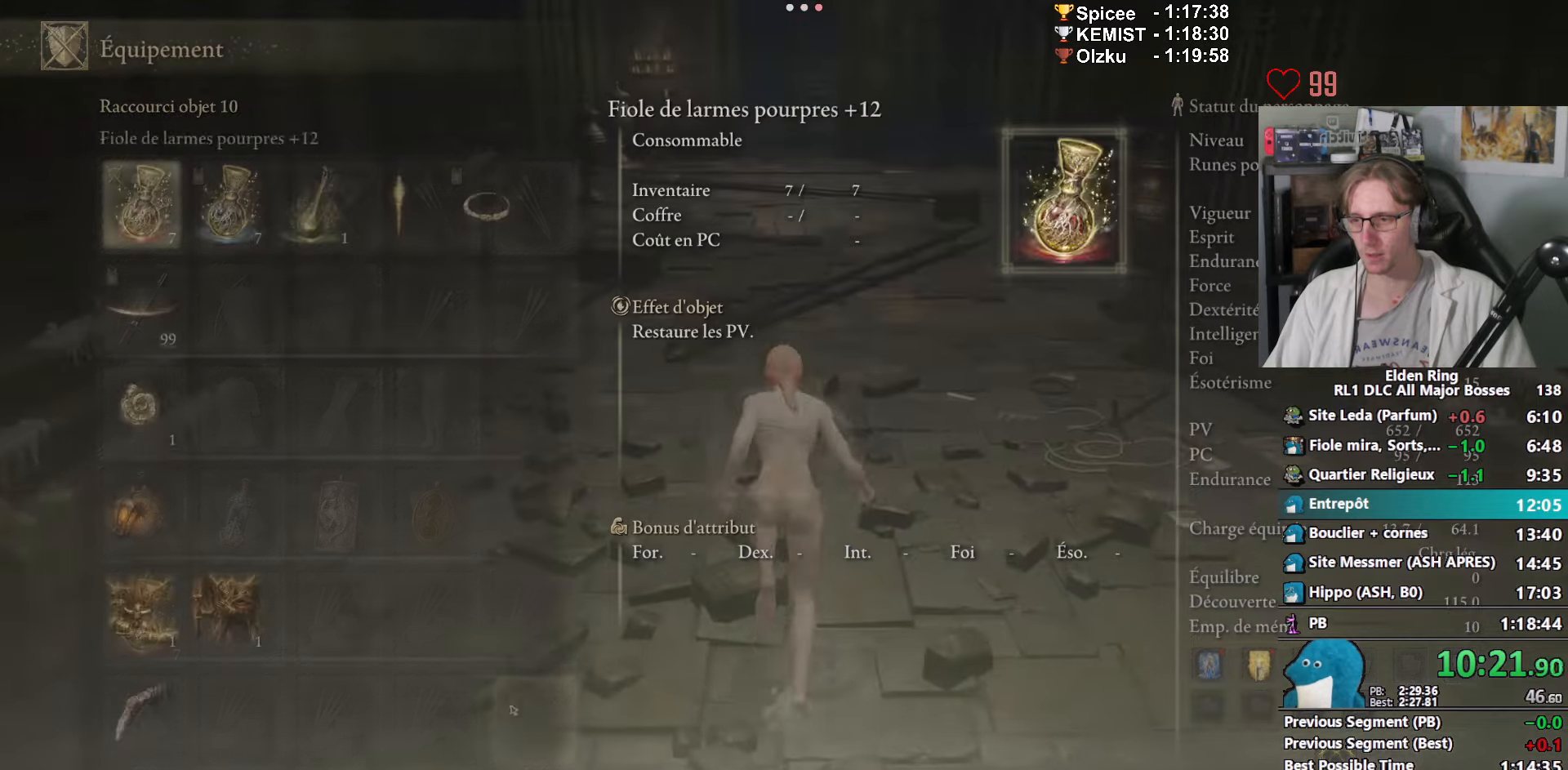
{"keys": ["space", "z"], "mouse": [], "events": []}
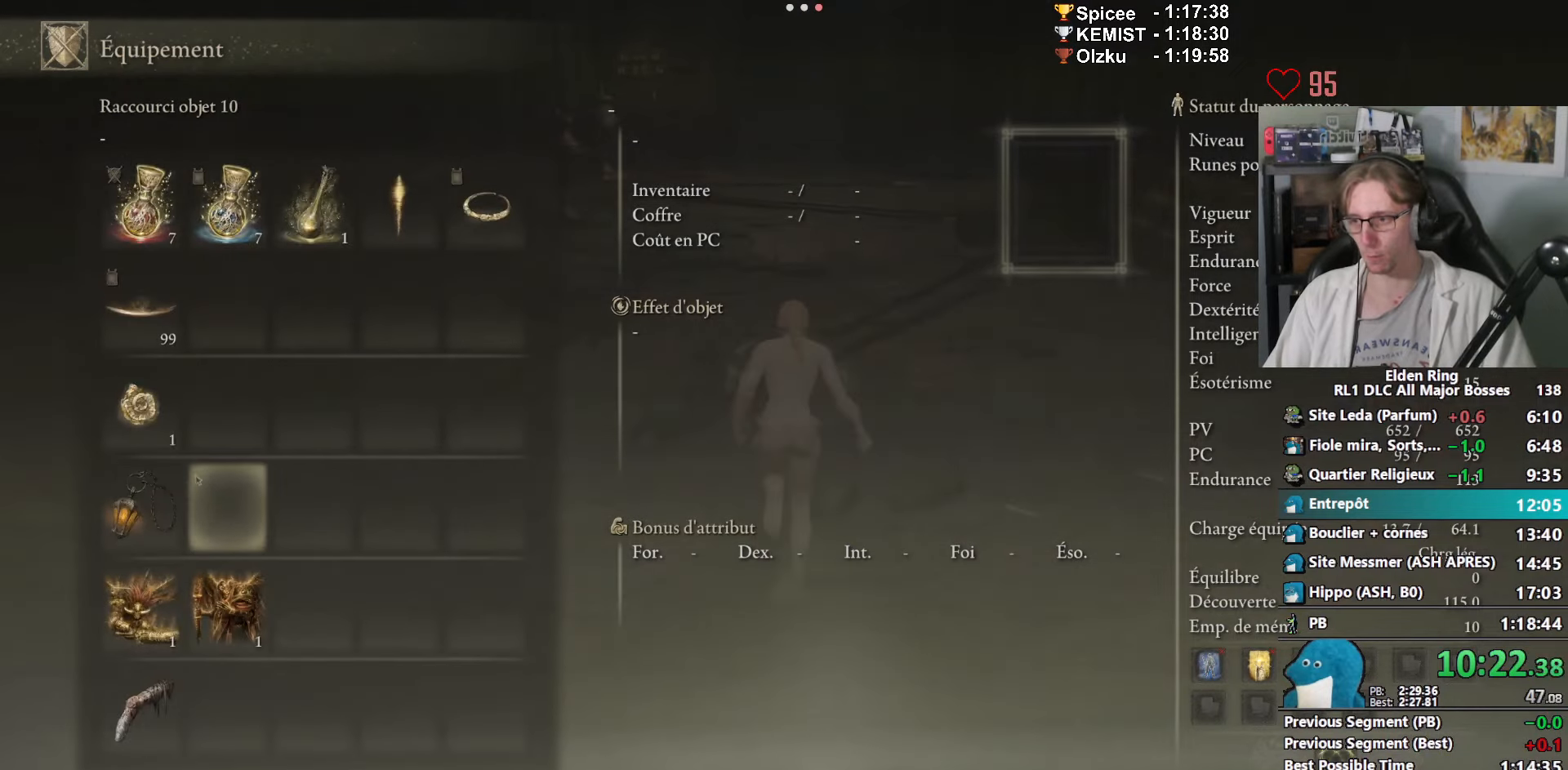
{"keys": ["space", "z"], "mouse": [], "events": [[233, "mouse_wheel", "down"], [317, "mouse_wheel", "up"]]}
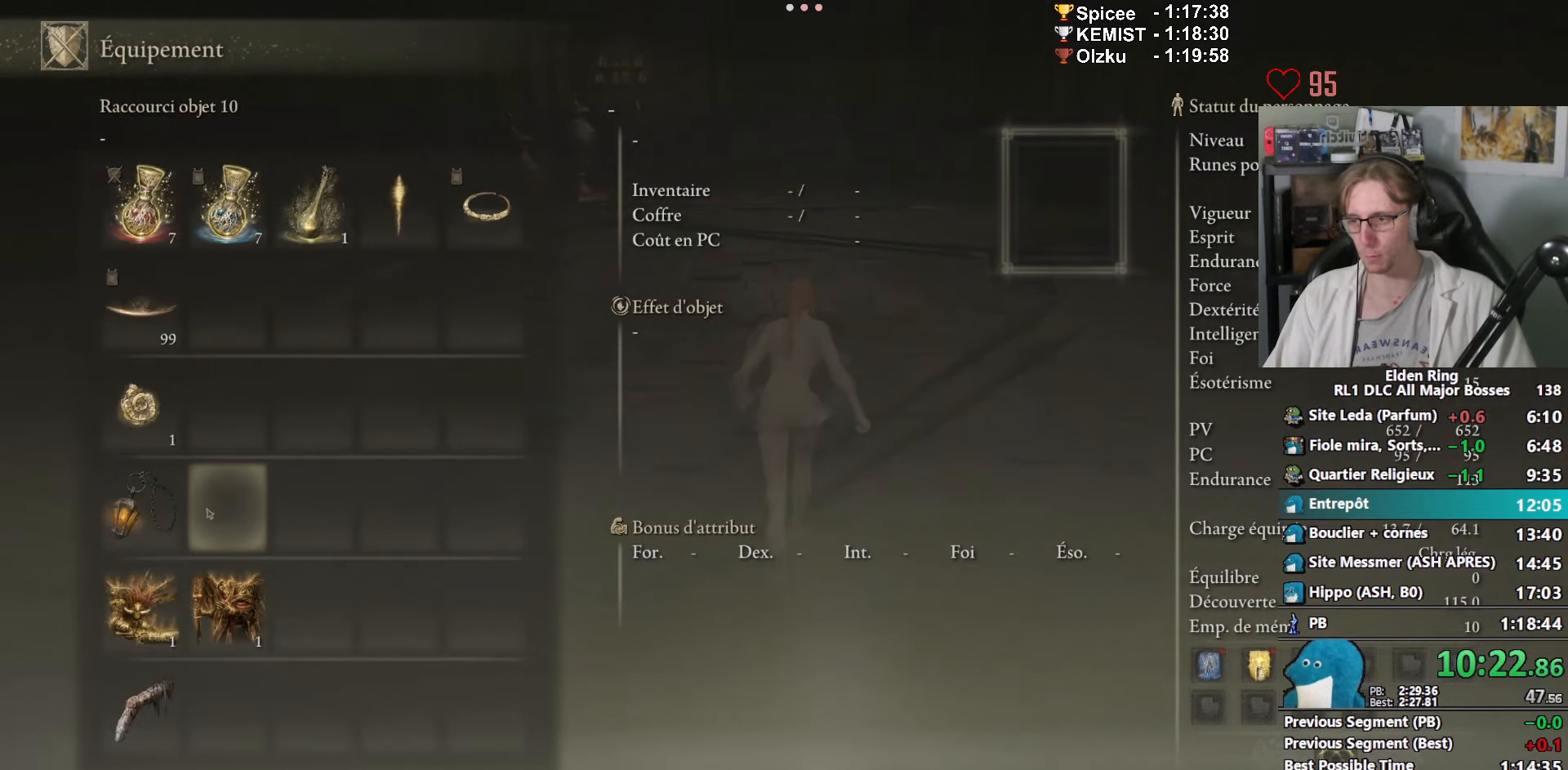
{"keys": ["space", "z"], "mouse": [], "events": []}
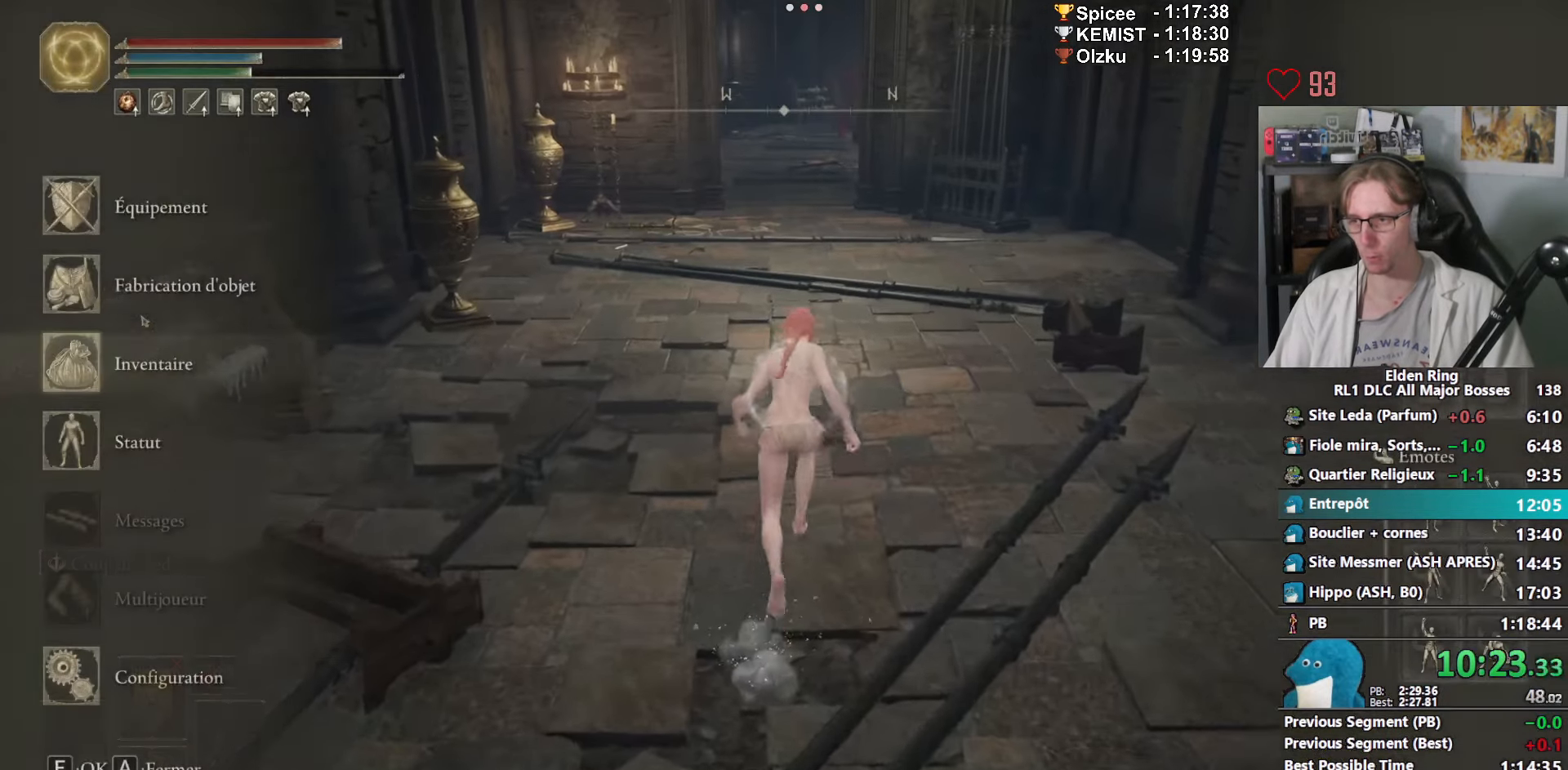
{"keys": ["space", "z"], "mouse": [], "events": [[250, "d", "down"], [350, "mouse_left", "down"], [400, "mouse_left", "up"], [450, "d", "up"]]}
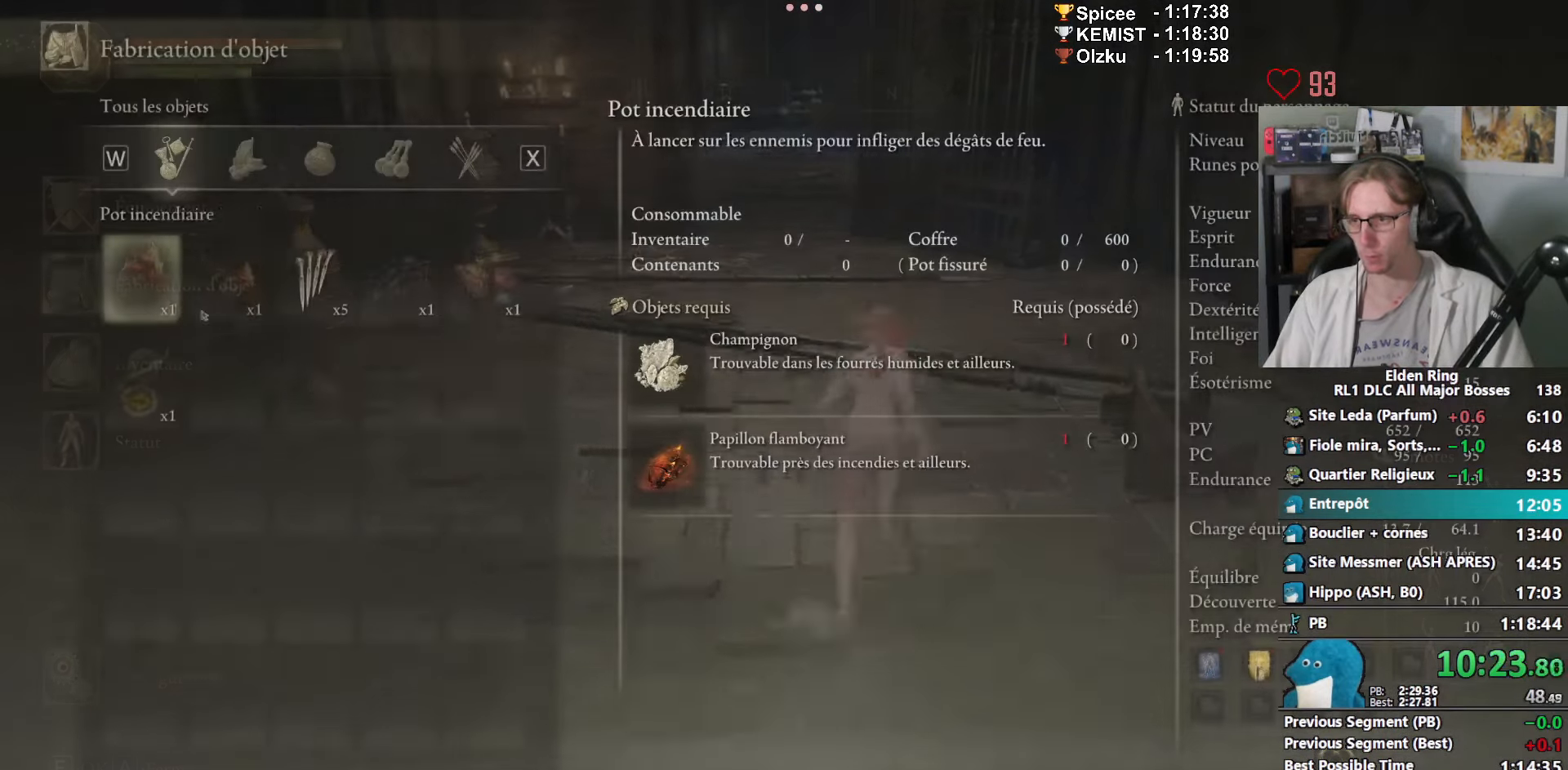
{"keys": ["space"], "mouse": [], "events": [[233, "mouse_left", "down"], [267, "mouse_left", "up"], [417, "z", "up"]]}
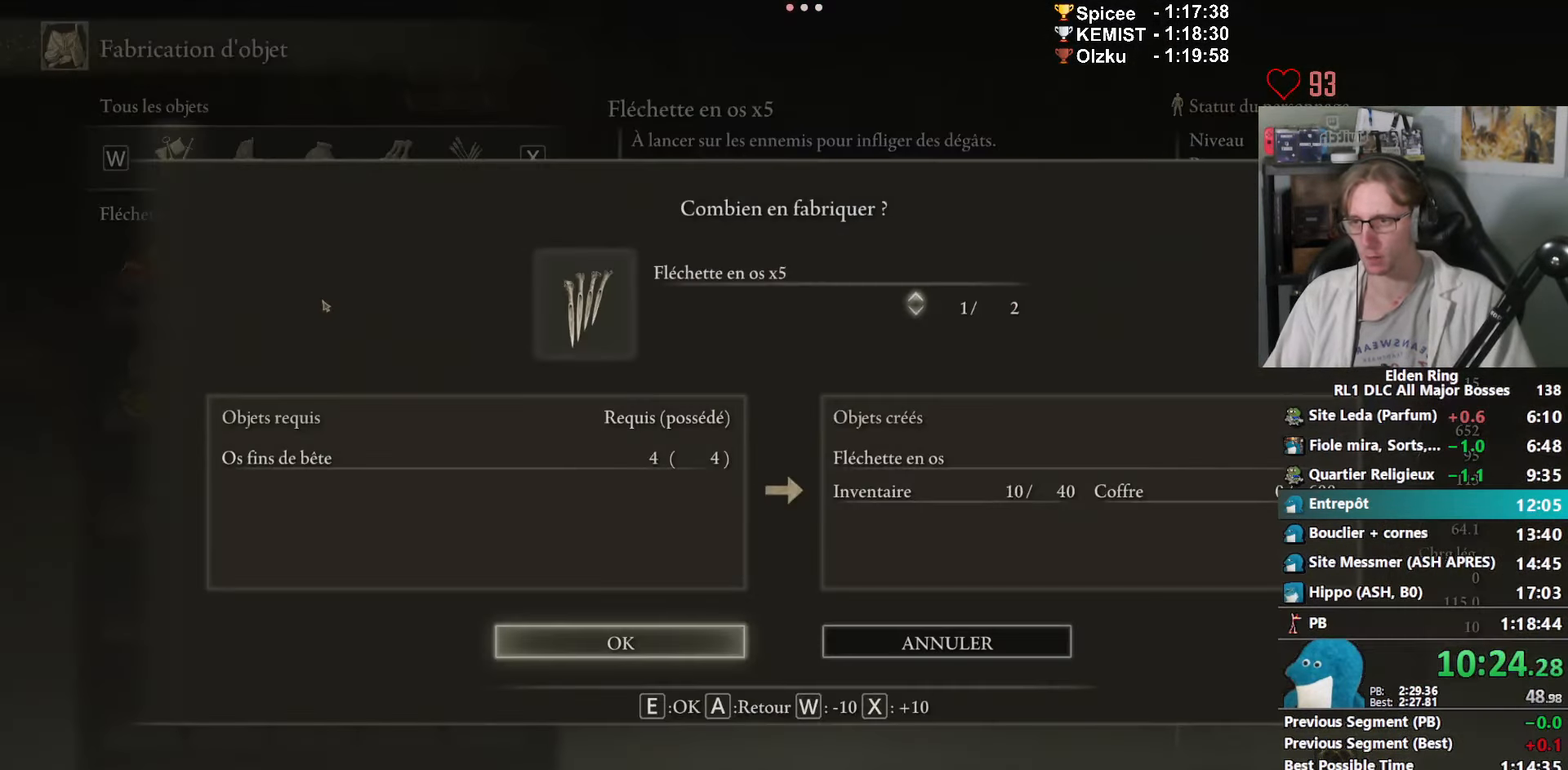
{"keys": ["space"], "mouse": [], "events": [[150, "e", "down"], [233, "e", "up"]]}
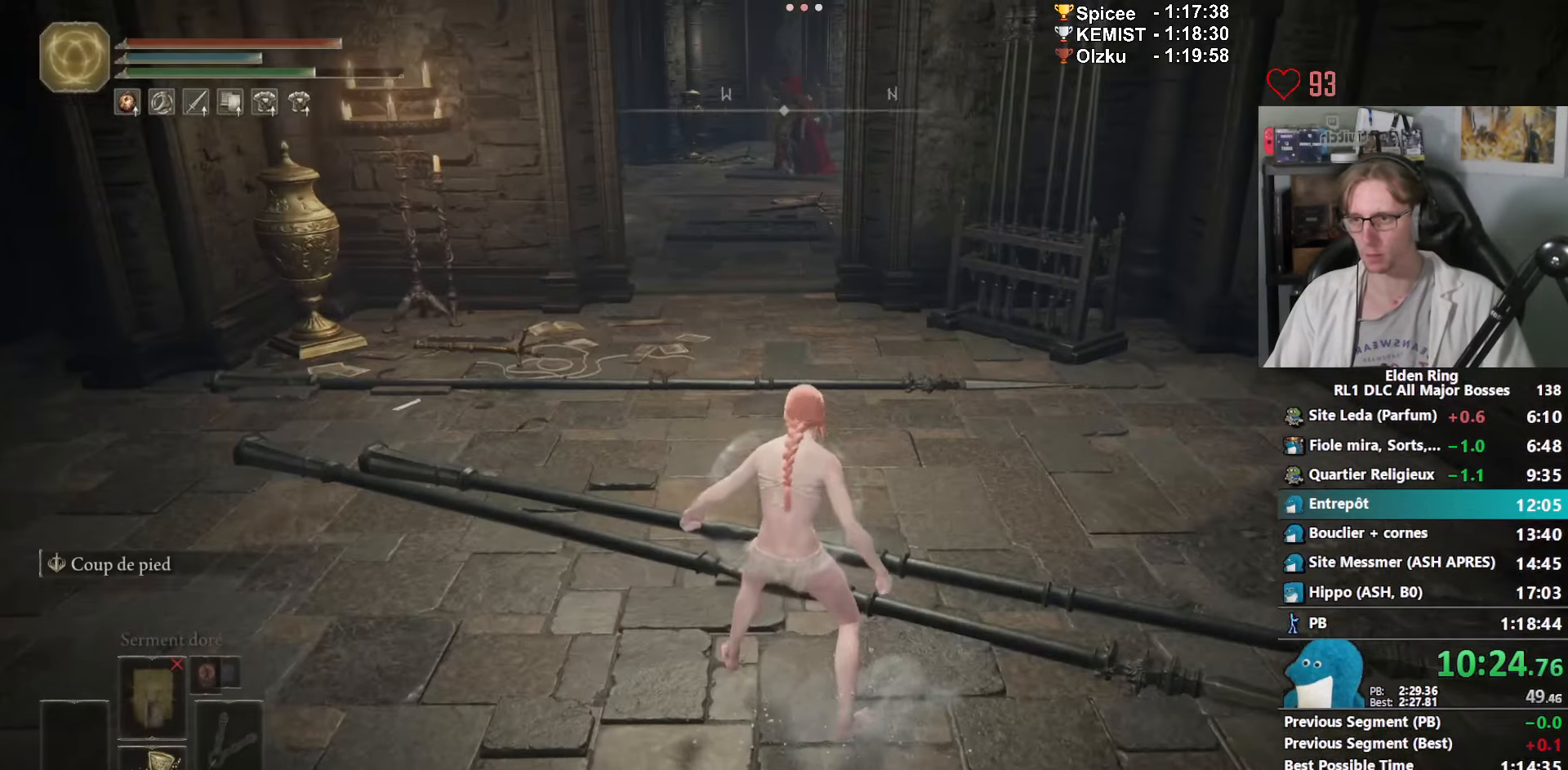
{"keys": ["space", "z"], "mouse": [], "events": [[17, "z", "down"], [350, "e", "down"], [500, "e", "up"]]}
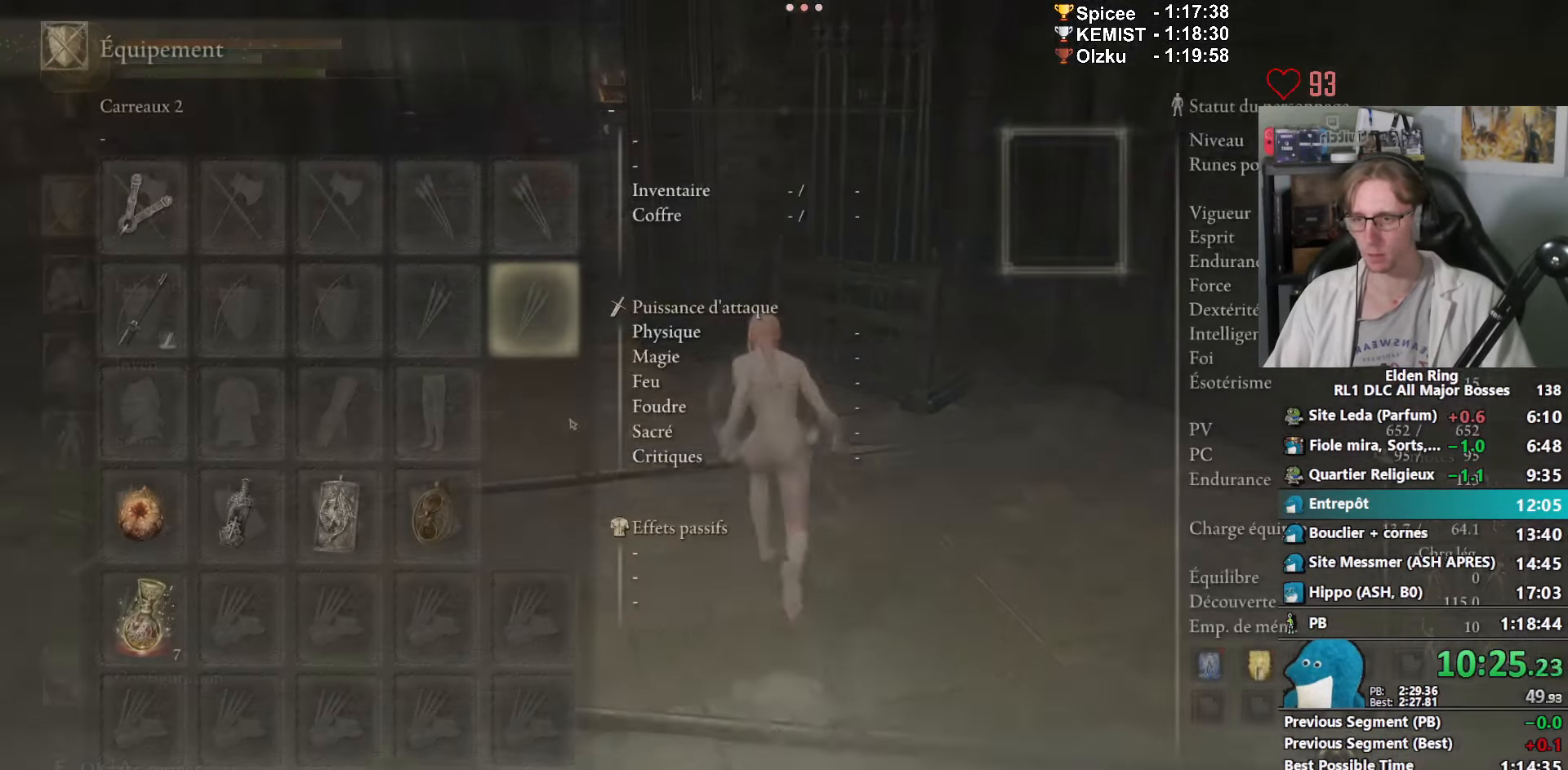
{"keys": ["space"], "mouse": [], "events": [[100, "z", "up"]]}
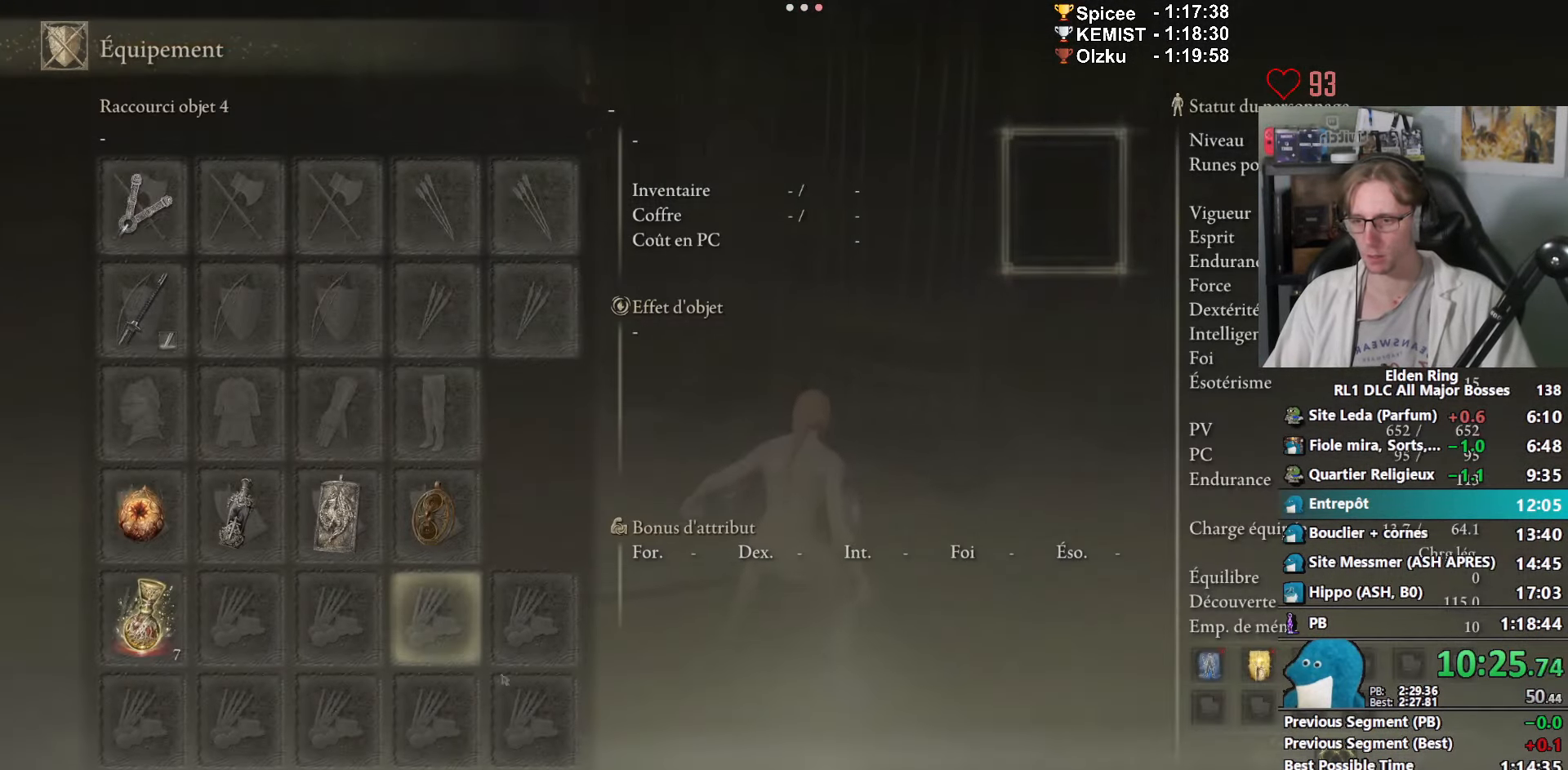
{"keys": ["space"], "mouse": [], "events": [[100, "mouse_left", "down"], [150, "mouse_left", "up"]]}
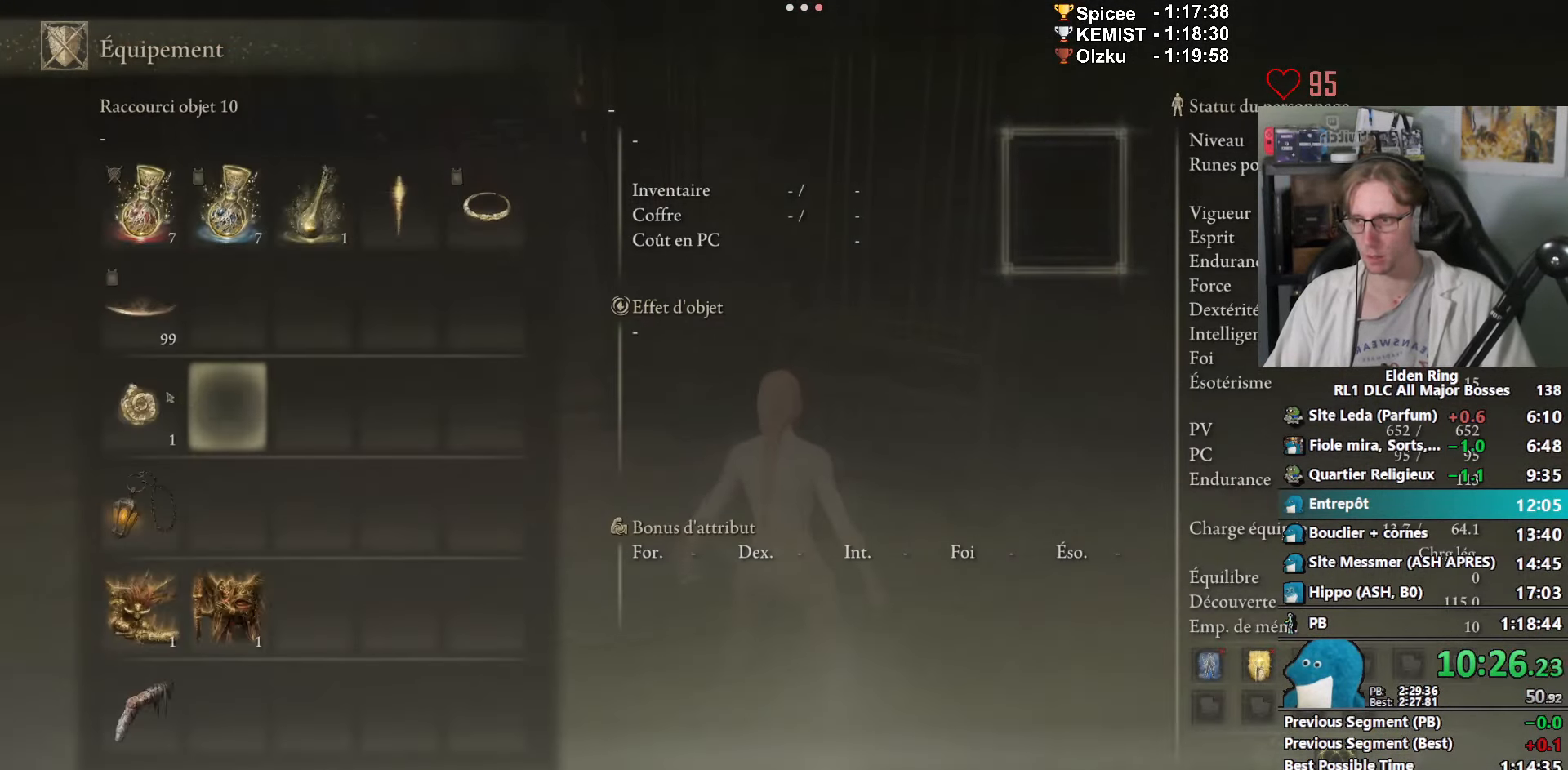
{"keys": ["space"], "mouse": [], "events": [[300, "mouse_wheel", "down"], [417, "mouse_wheel", "up"]]}
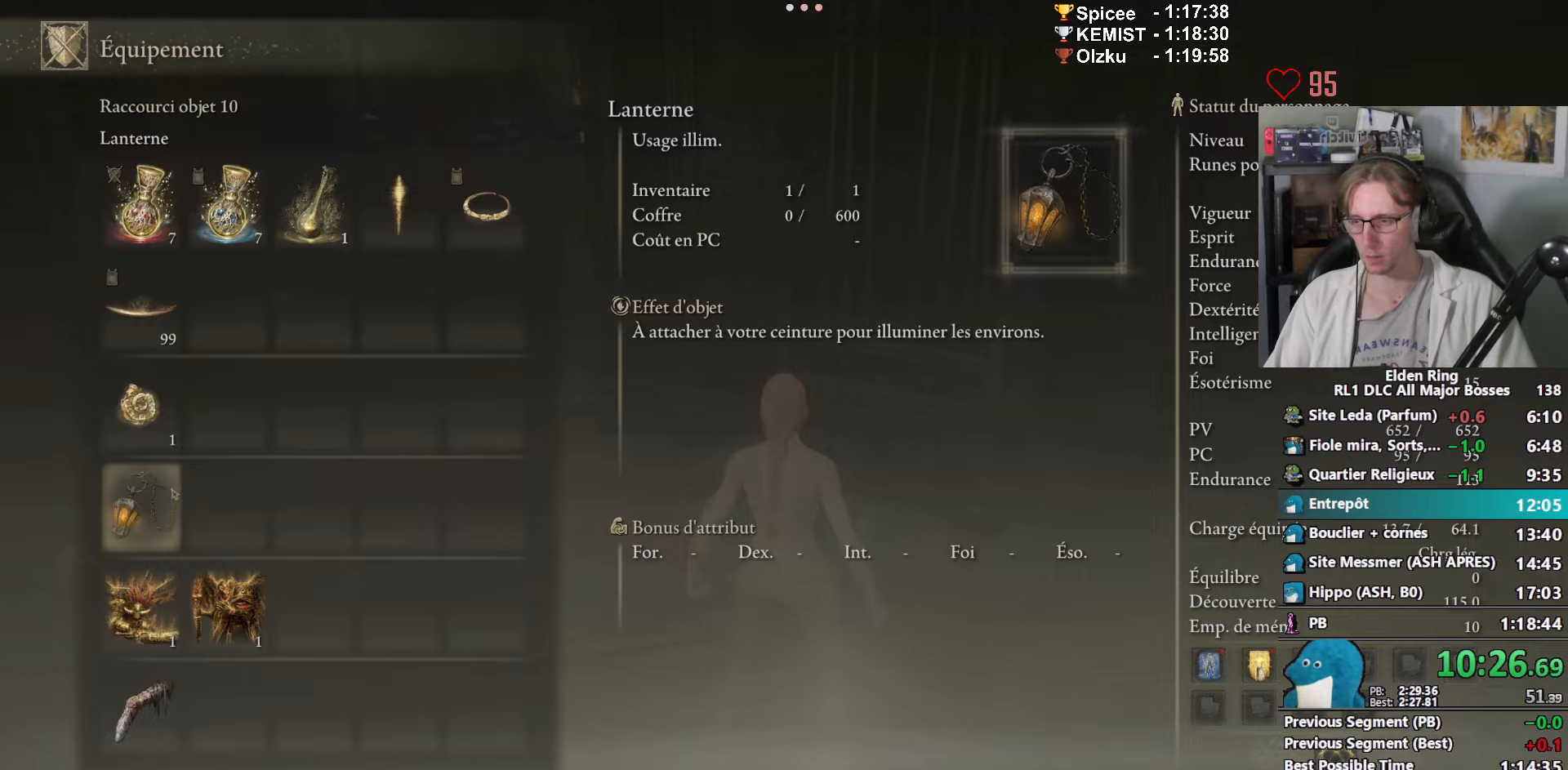
{"keys": ["space"], "mouse": [], "events": []}
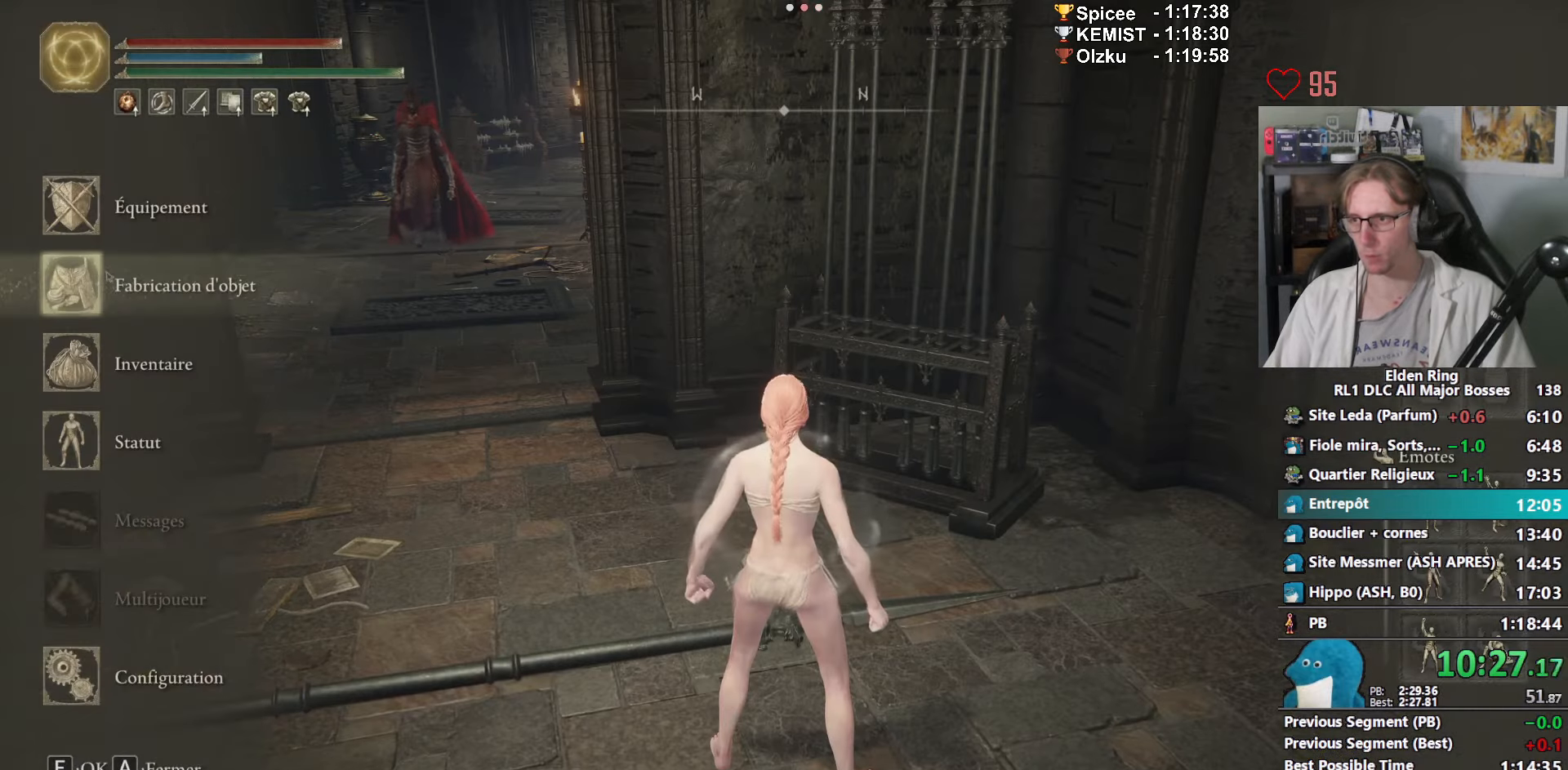
{"keys": ["space"], "mouse": [], "events": [[17, "d", "down"], [100, "mouse_left", "down"], [150, "z", "down"], [200, "d", "up"], [200, "mouse_left", "up"], [334, "z", "up"]]}
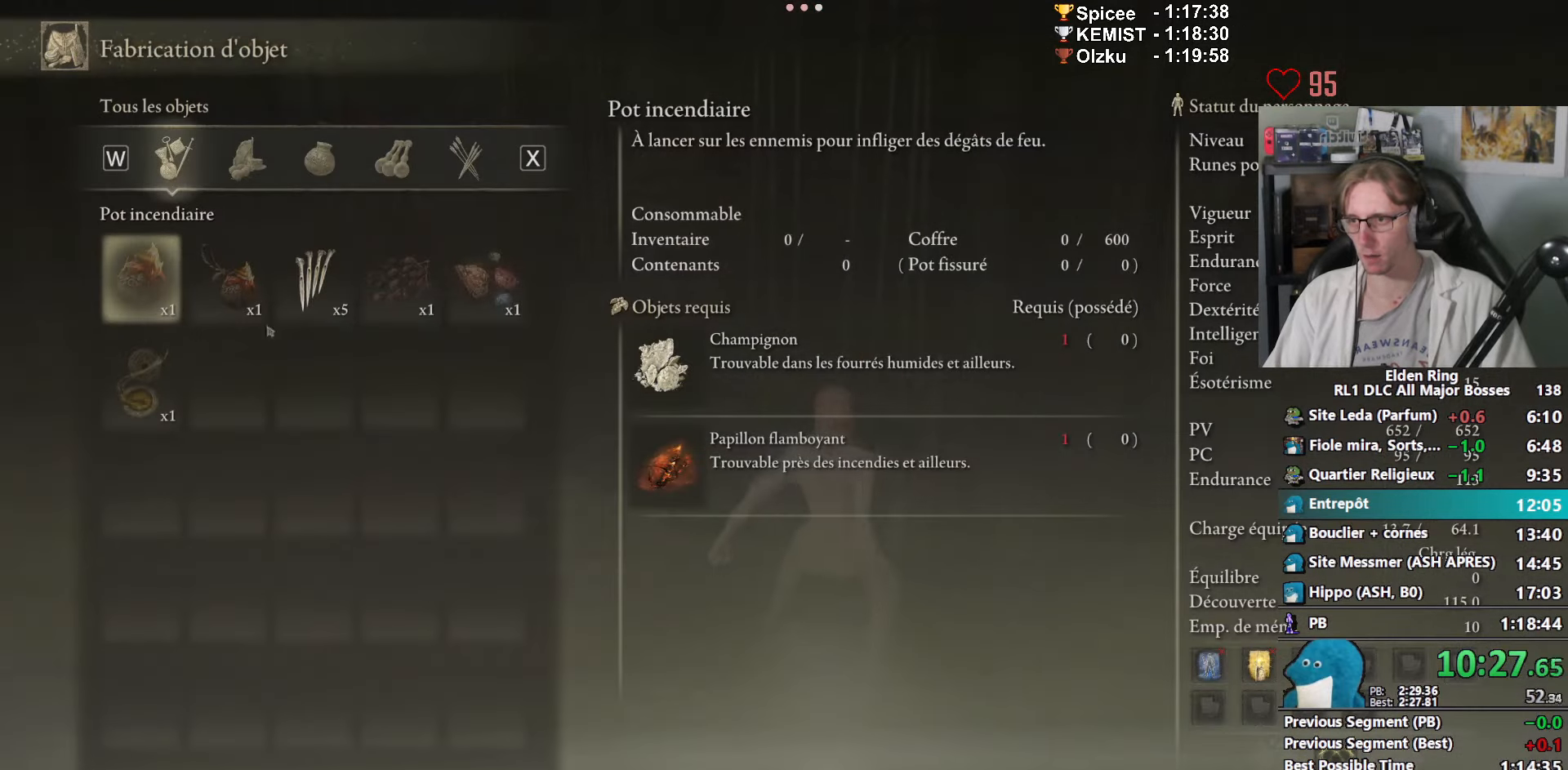
{"keys": ["space"], "mouse": [], "events": [[134, "mouse_left", "down"], [167, "mouse_left", "up"]]}
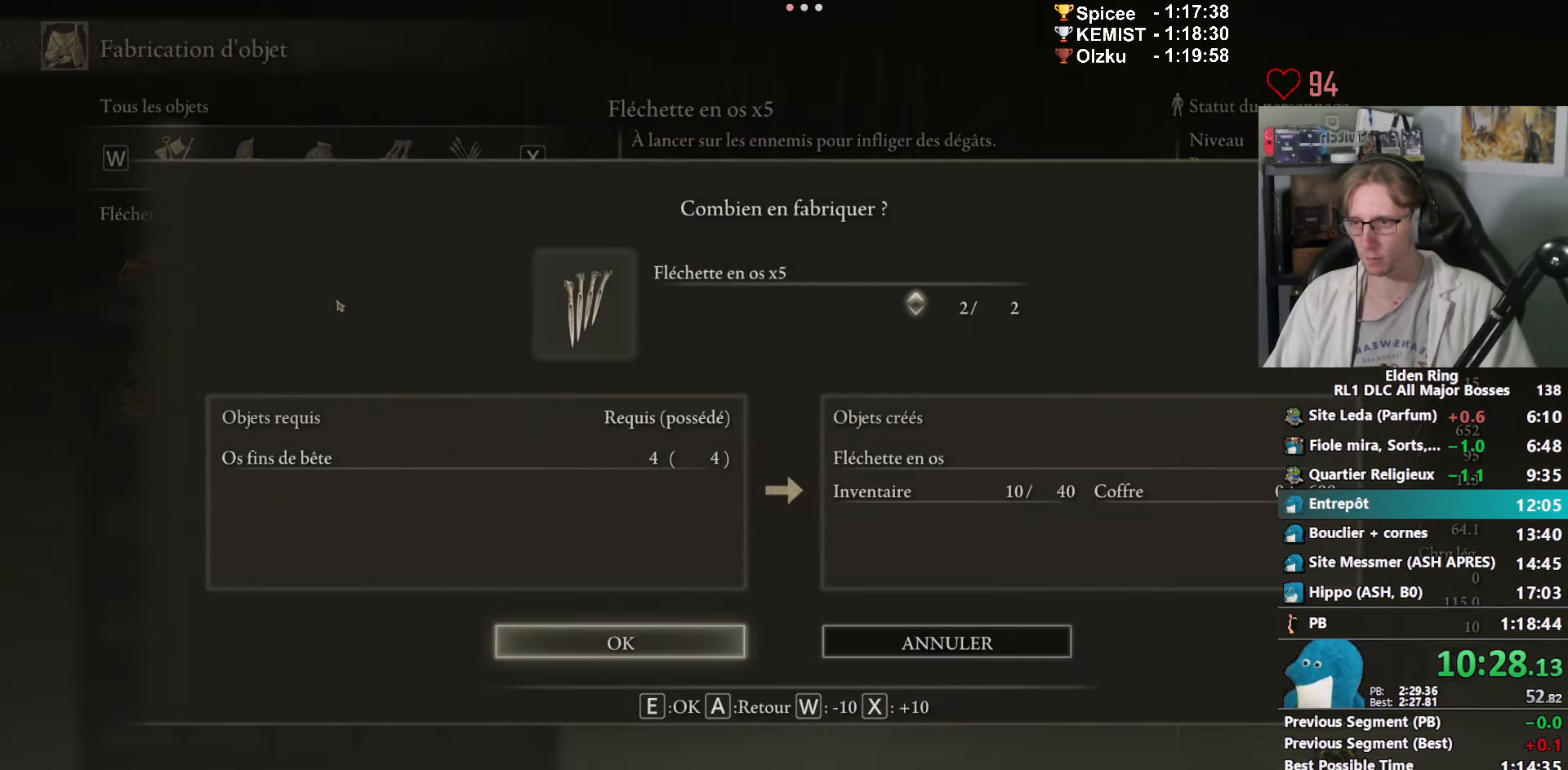
{"keys": ["q", "space", "z"], "mouse": [], "events": [[34, "e", "down"], [217, "e", "up"], [467, "q", "down"], [467, "z", "down"]]}
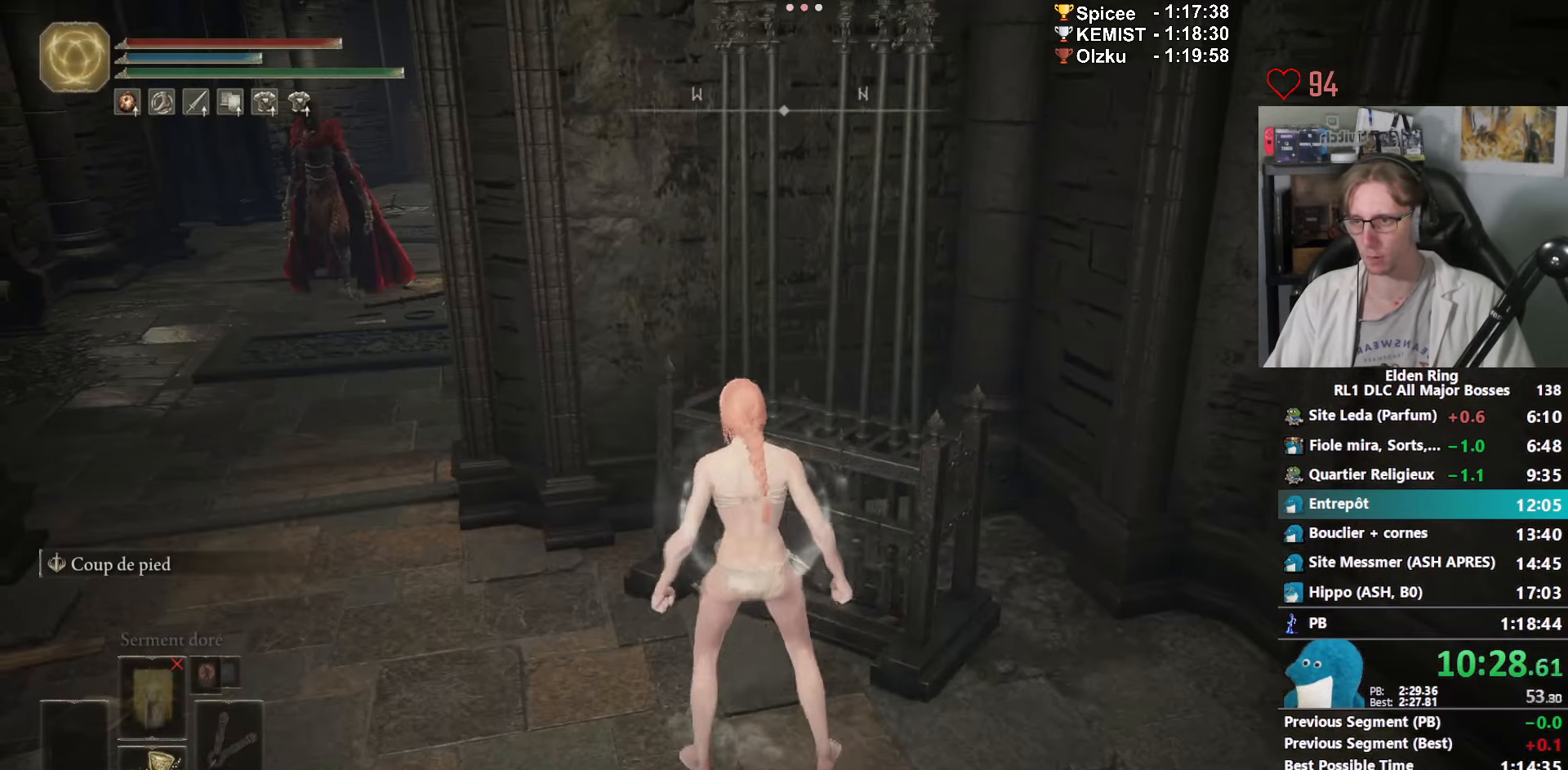
{"keys": ["space", "z"], "mouse": [], "events": [[434, "q", "up"]]}
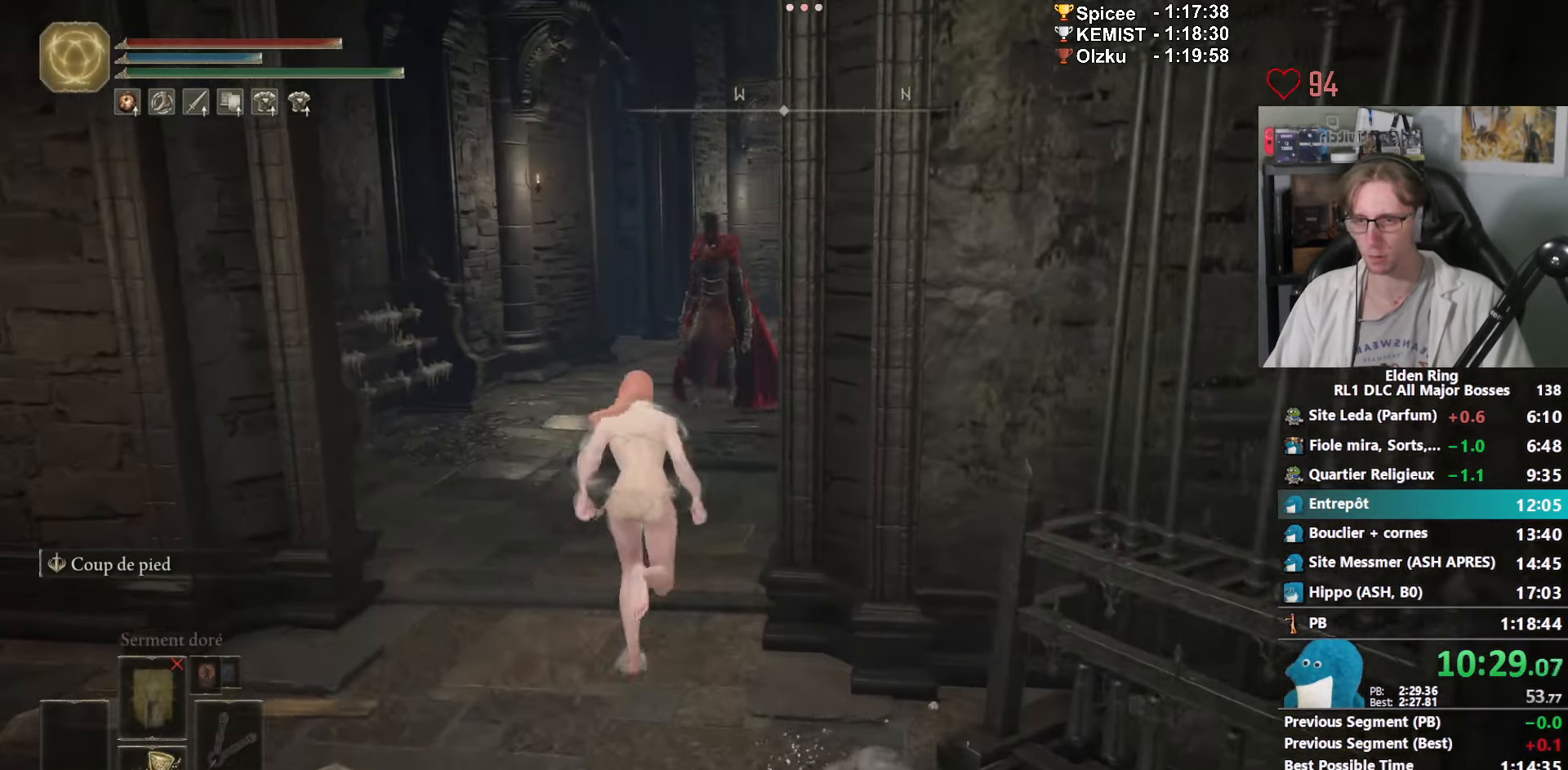
{"keys": ["space", "z"], "mouse": [], "events": []}
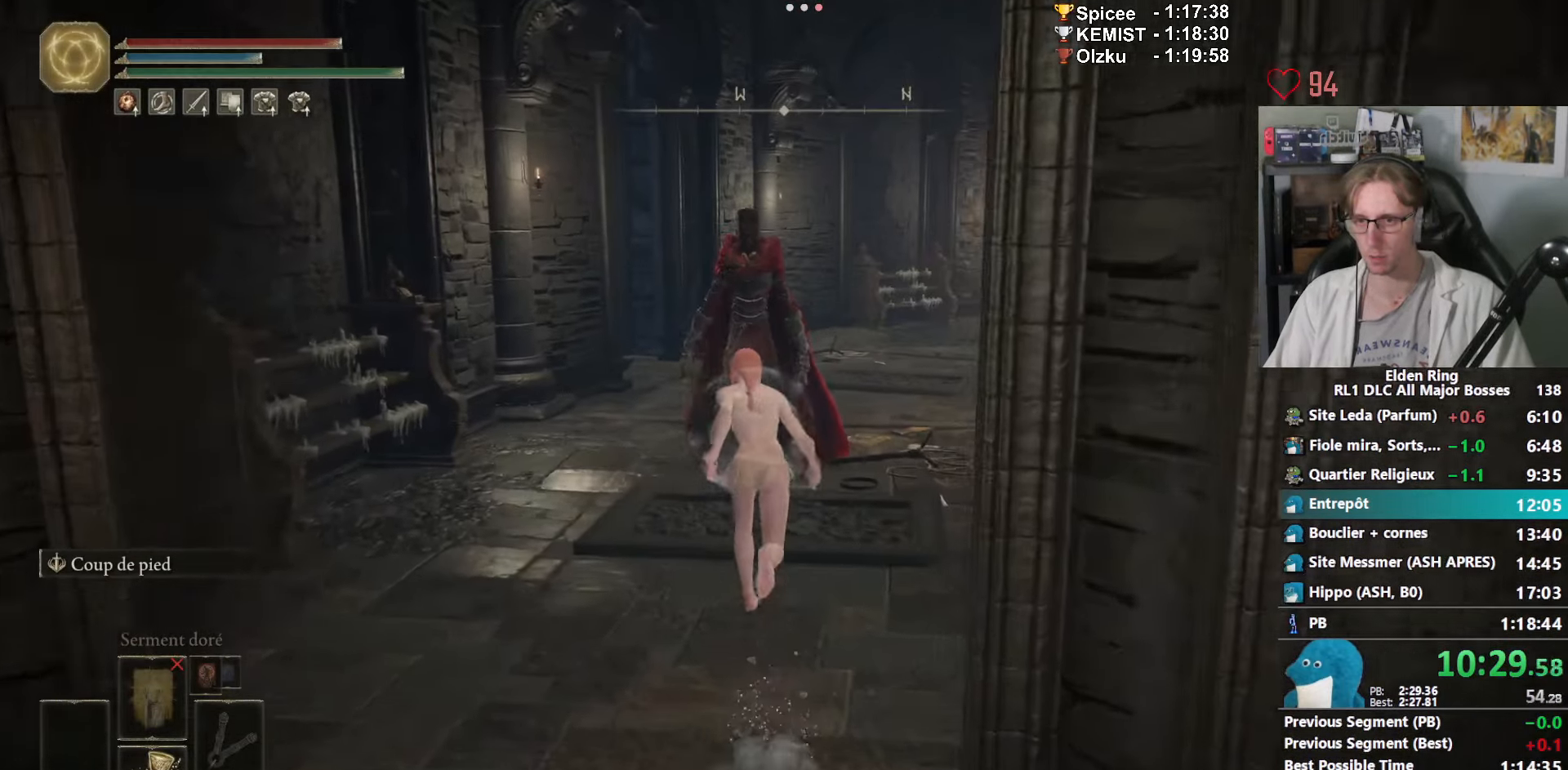
{"keys": ["space", "z"], "mouse": [], "events": [[217, "q", "down"], [467, "q", "up"]]}
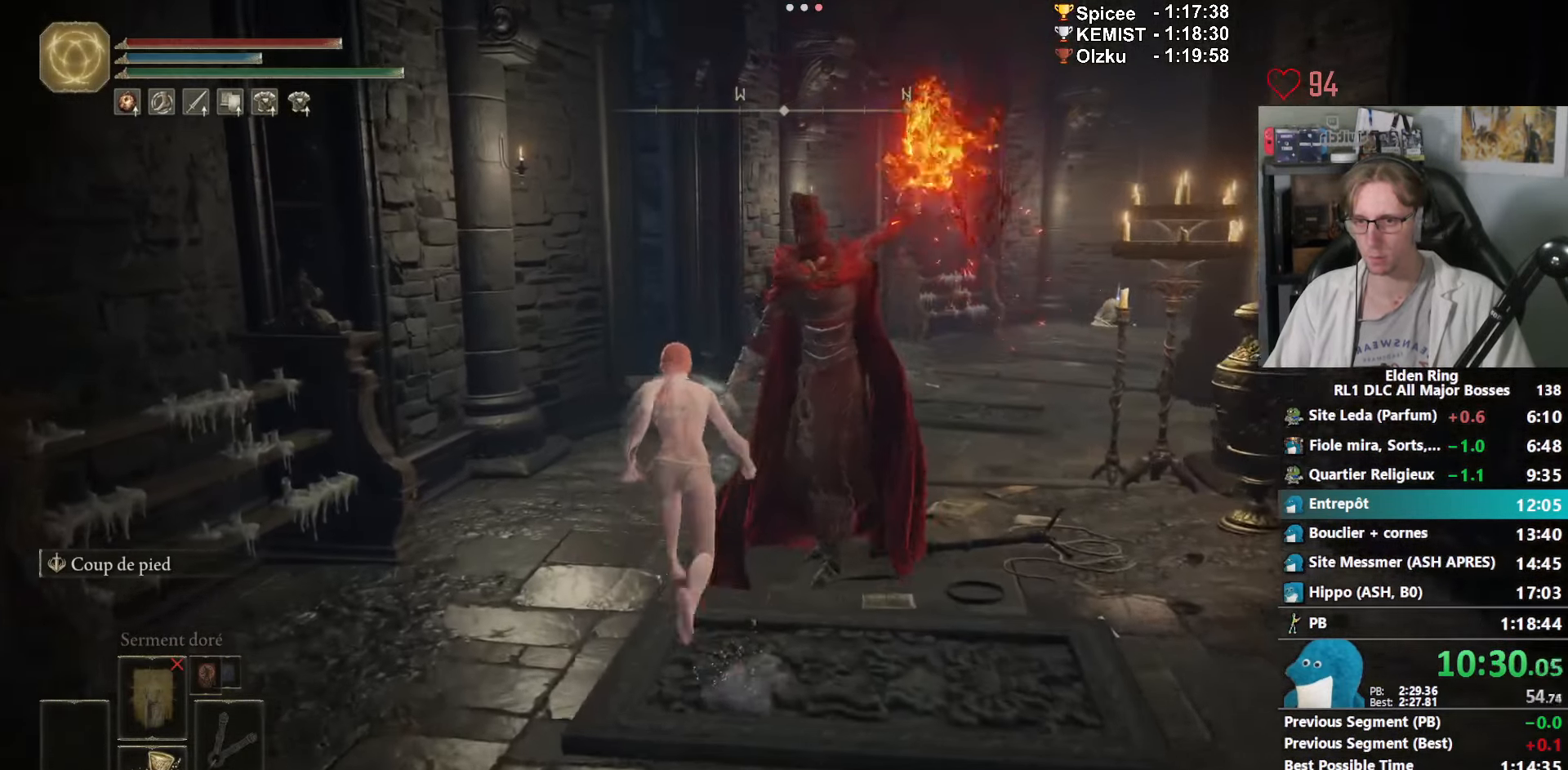
{"keys": ["z"], "mouse": [], "events": [[100, "space", "up"], [150, "space", "down"], [200, "space", "up"]]}
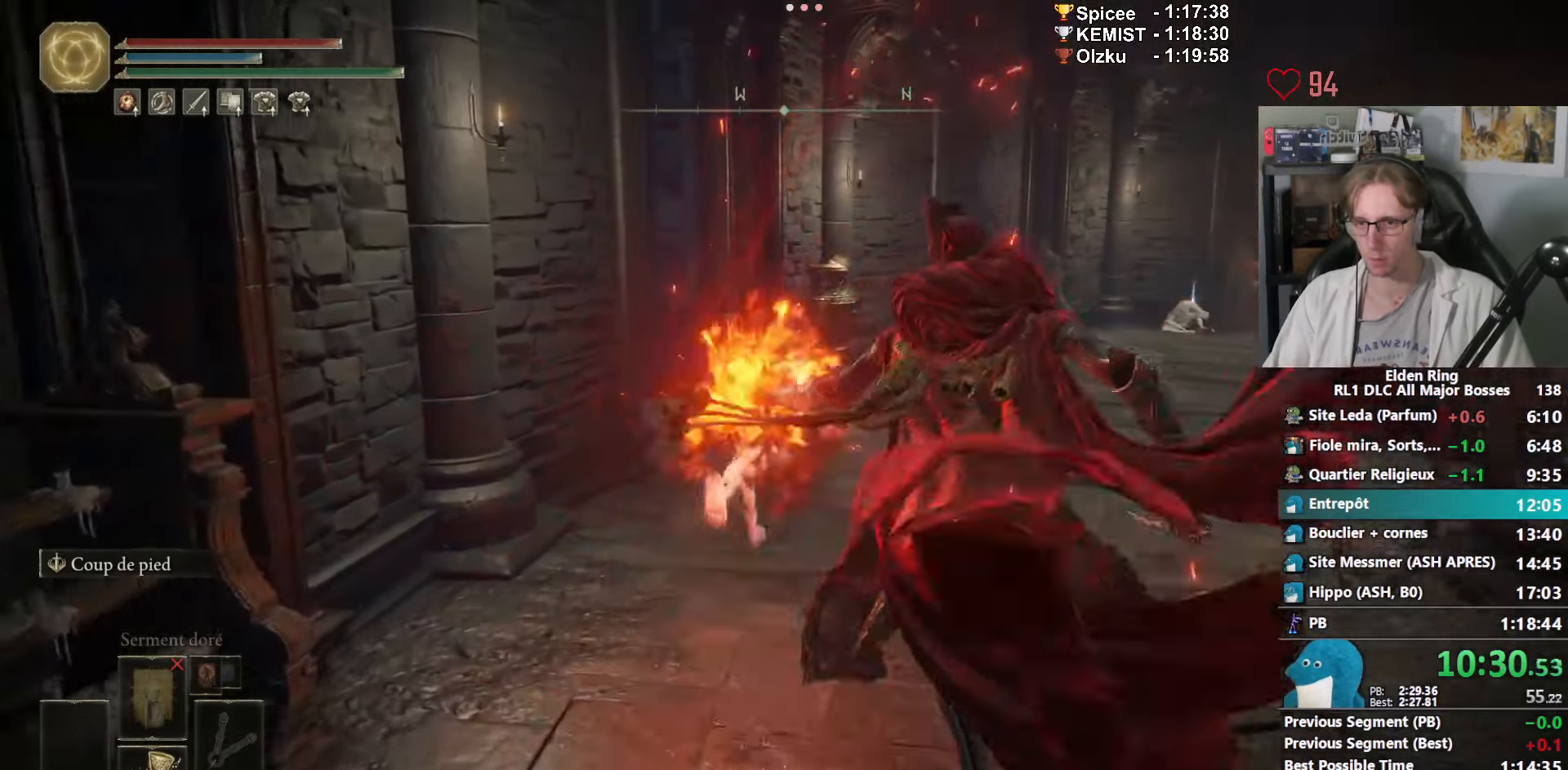
{"keys": ["space", "z"], "mouse": [], "events": [[17, "space", "down"]]}
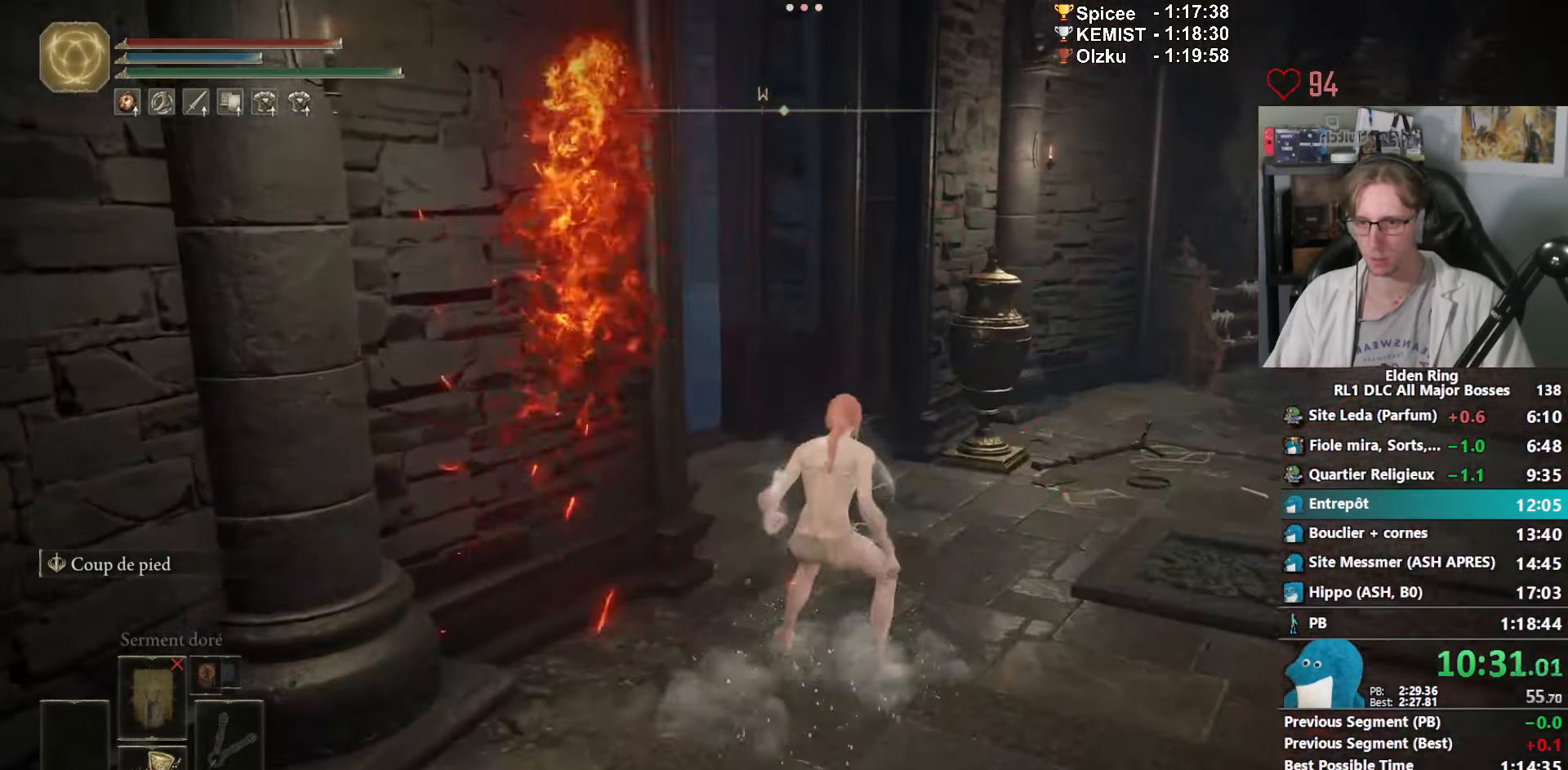
{"keys": ["space", "z"], "mouse": [], "events": []}
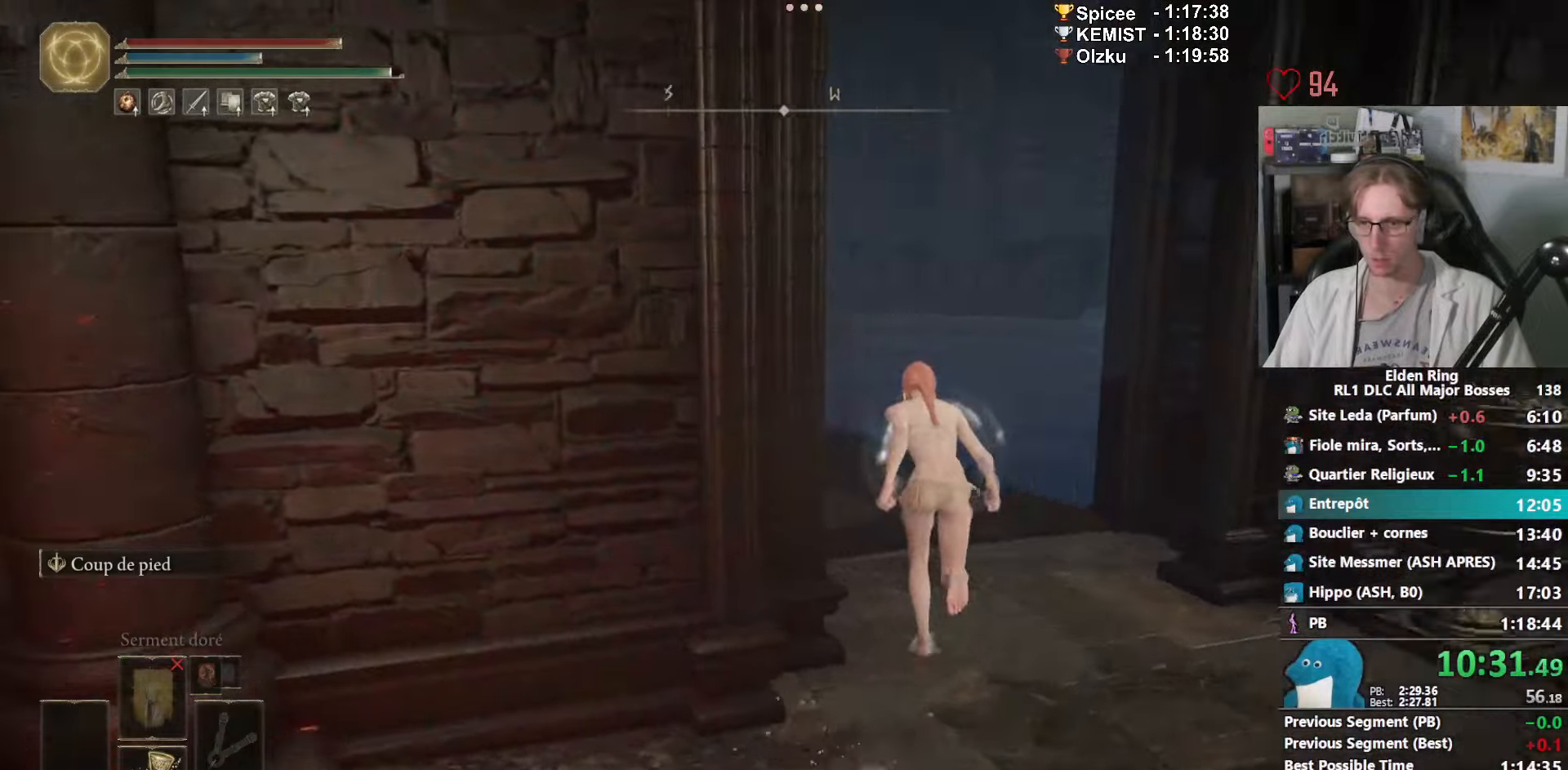
{"keys": ["space", "z"], "mouse": [], "events": []}
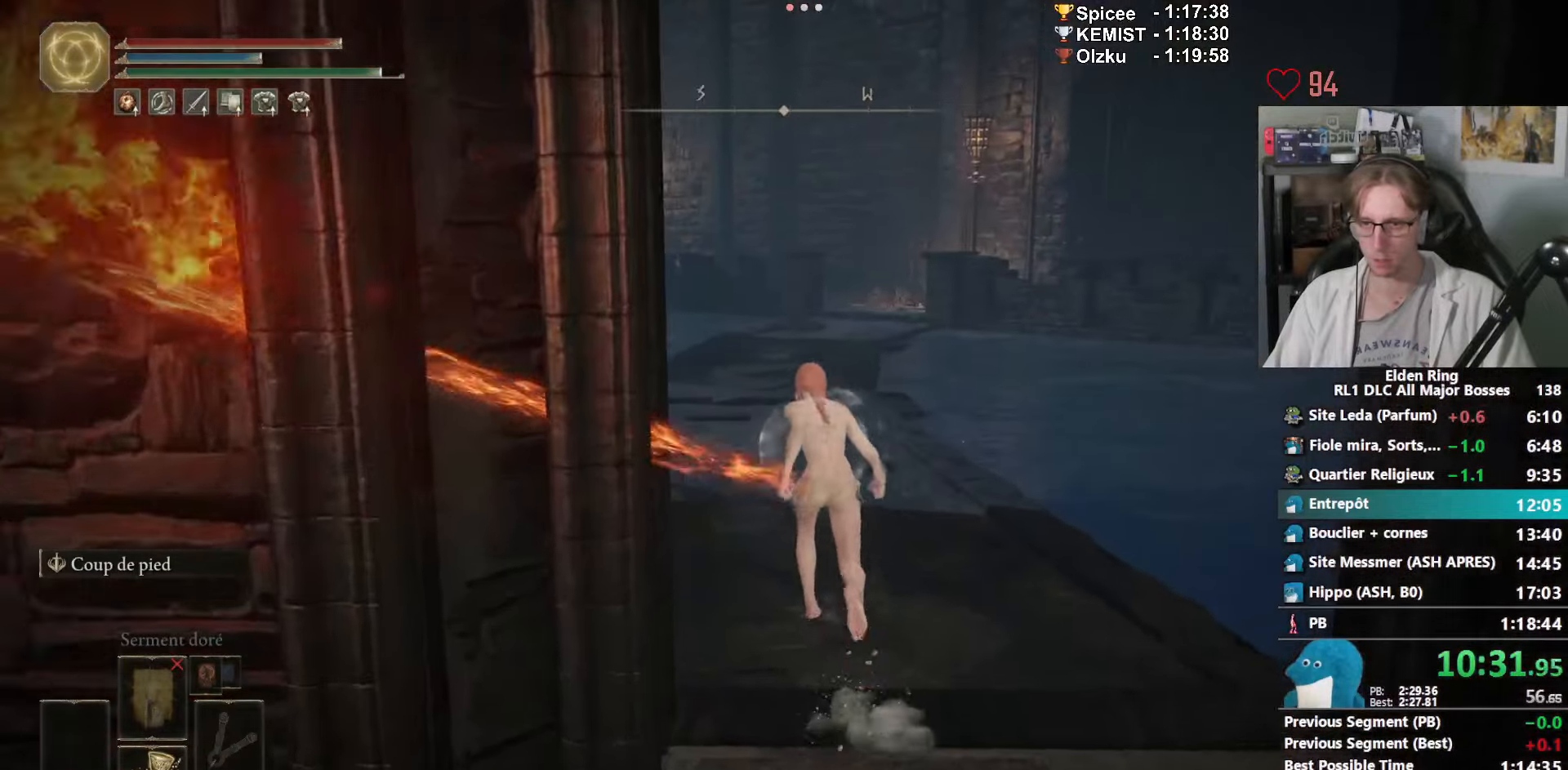
{"keys": ["e", "space", "z"], "mouse": [], "events": [[483, "e", "down"]]}